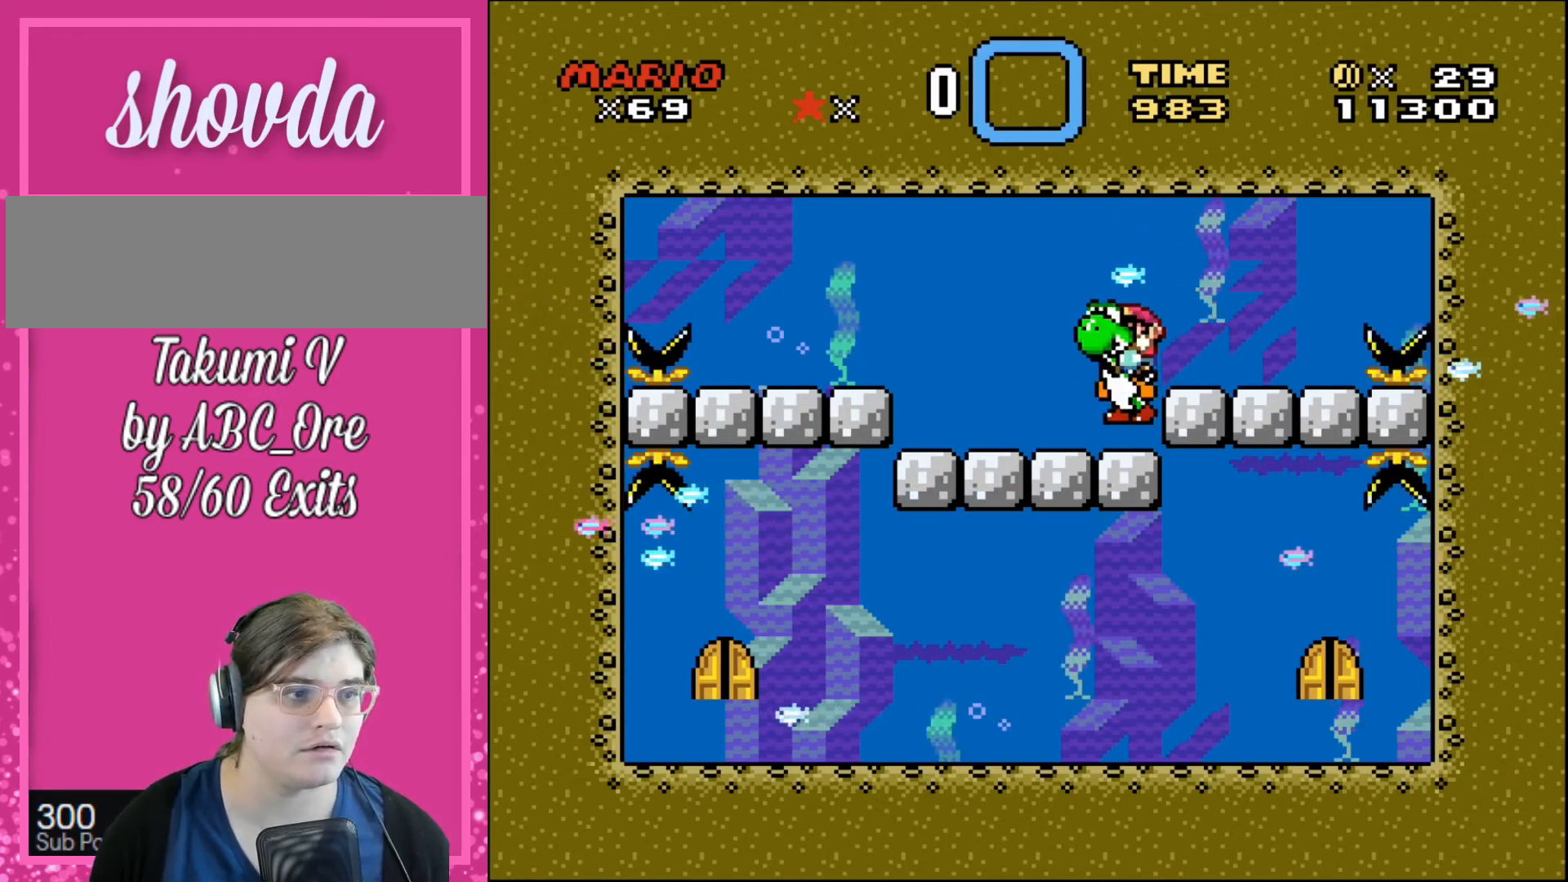
Gameplay with a controller; each line is a JSON object with the inputs held at the frame after it. "events" lists button and stick changes between this image and that frame as [ms after this image, input, new state], when the widget could be followed in between. Not read: A B CIRCLE CROSS L3 R3 SQUARE TRIANGLE X Y.
{"buttons": ["DPAD_DOWN", "DPAD_RIGHT"], "events": [[101, "DPAD_DOWN", "down"]]}
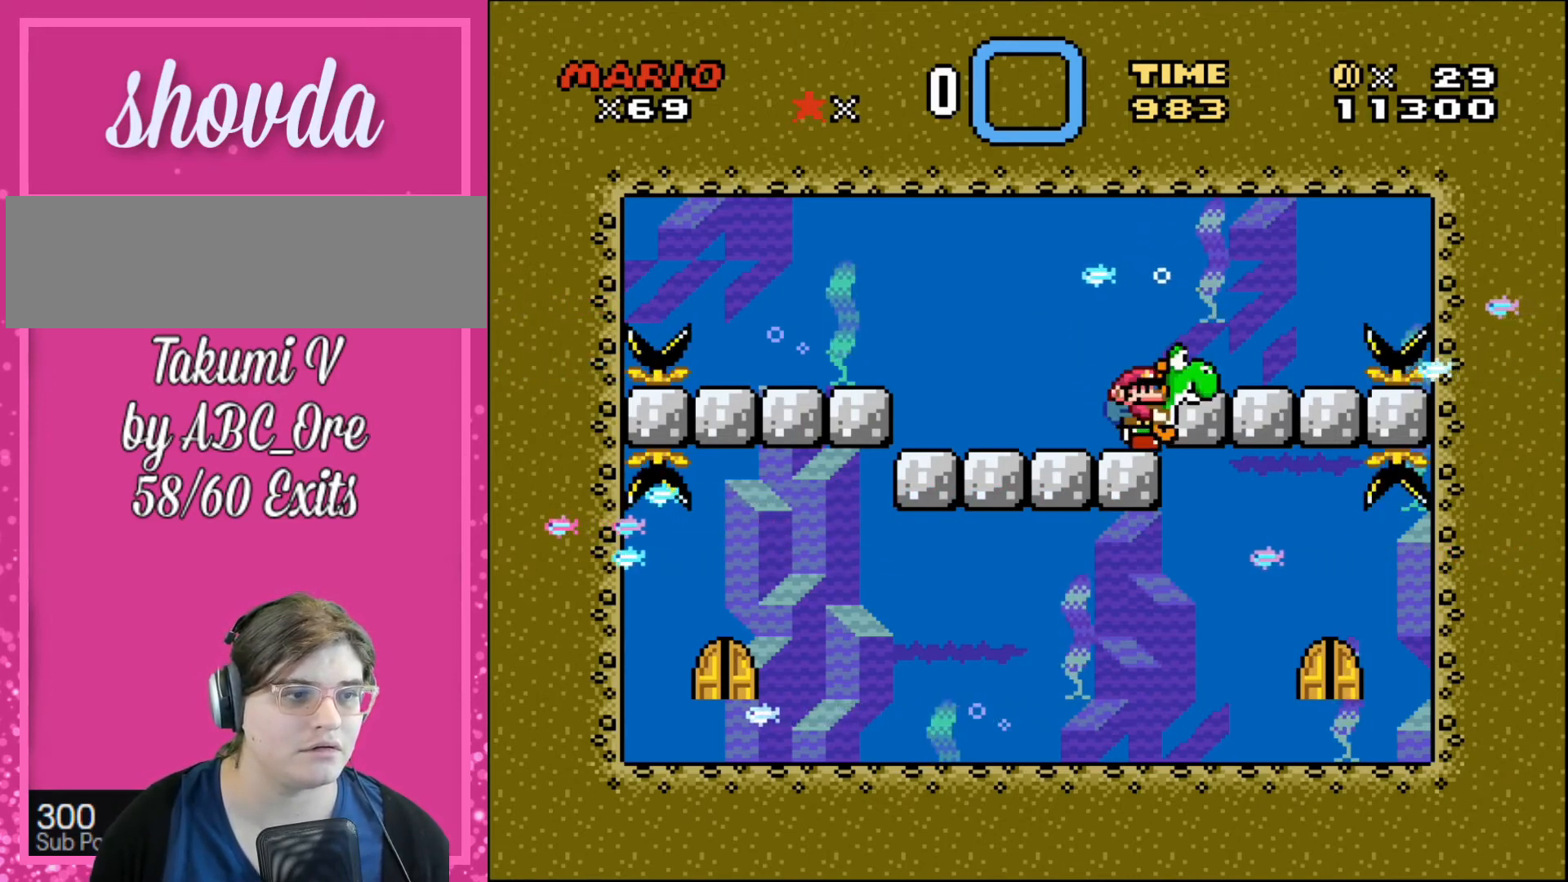
{"buttons": ["DPAD_DOWN", "DPAD_RIGHT"], "events": []}
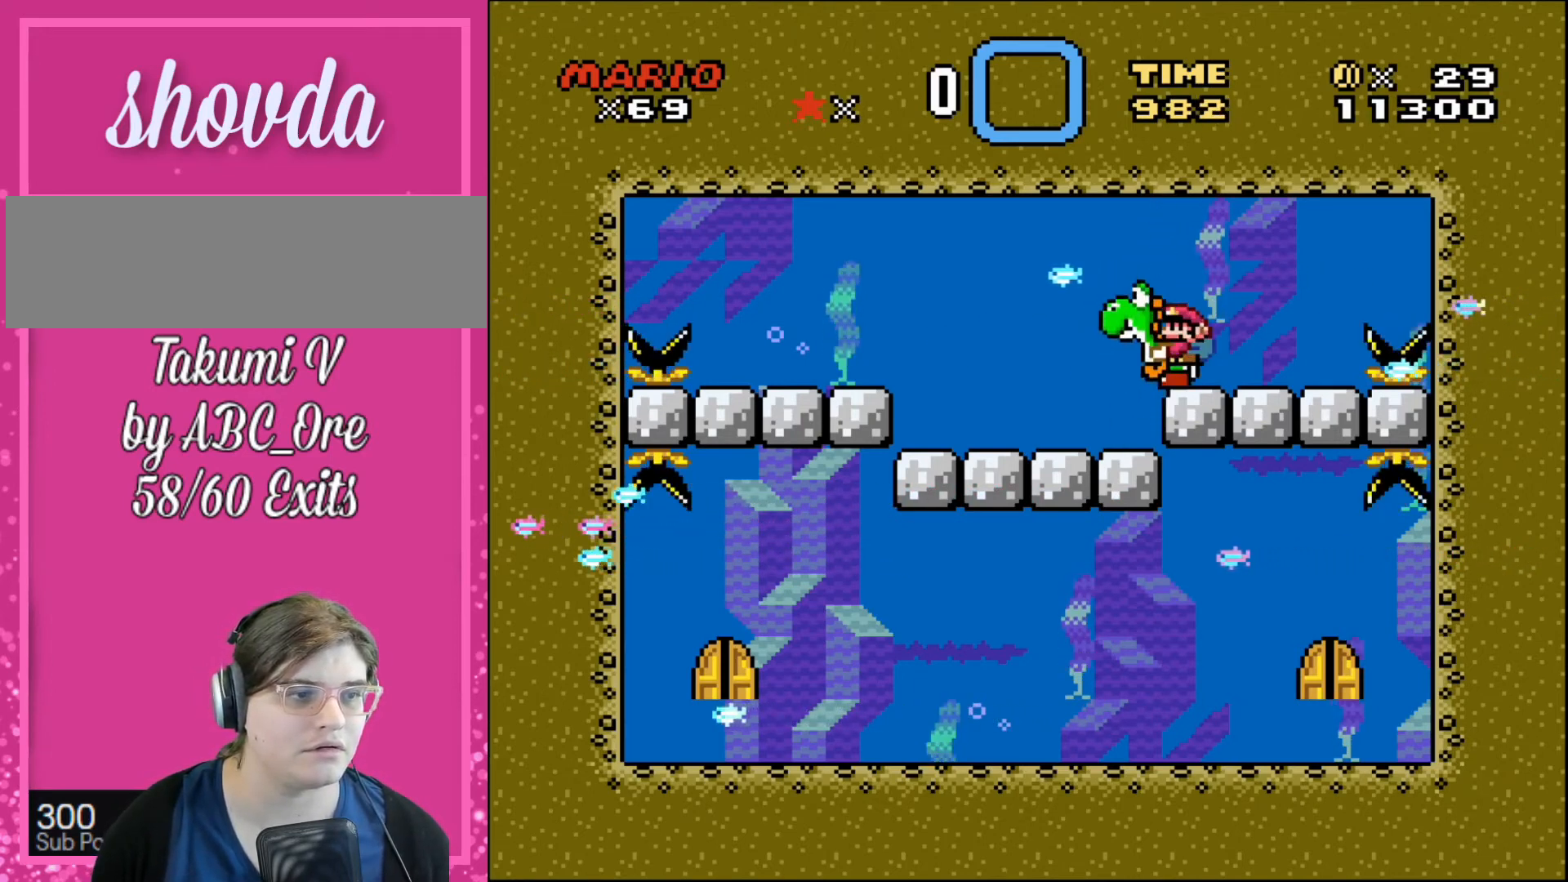
{"buttons": ["DPAD_DOWN", "DPAD_RIGHT"], "events": [[101, "DPAD_RIGHT", "up"], [167, "DPAD_LEFT", "down"], [334, "DPAD_LEFT", "up"], [401, "DPAD_RIGHT", "down"]]}
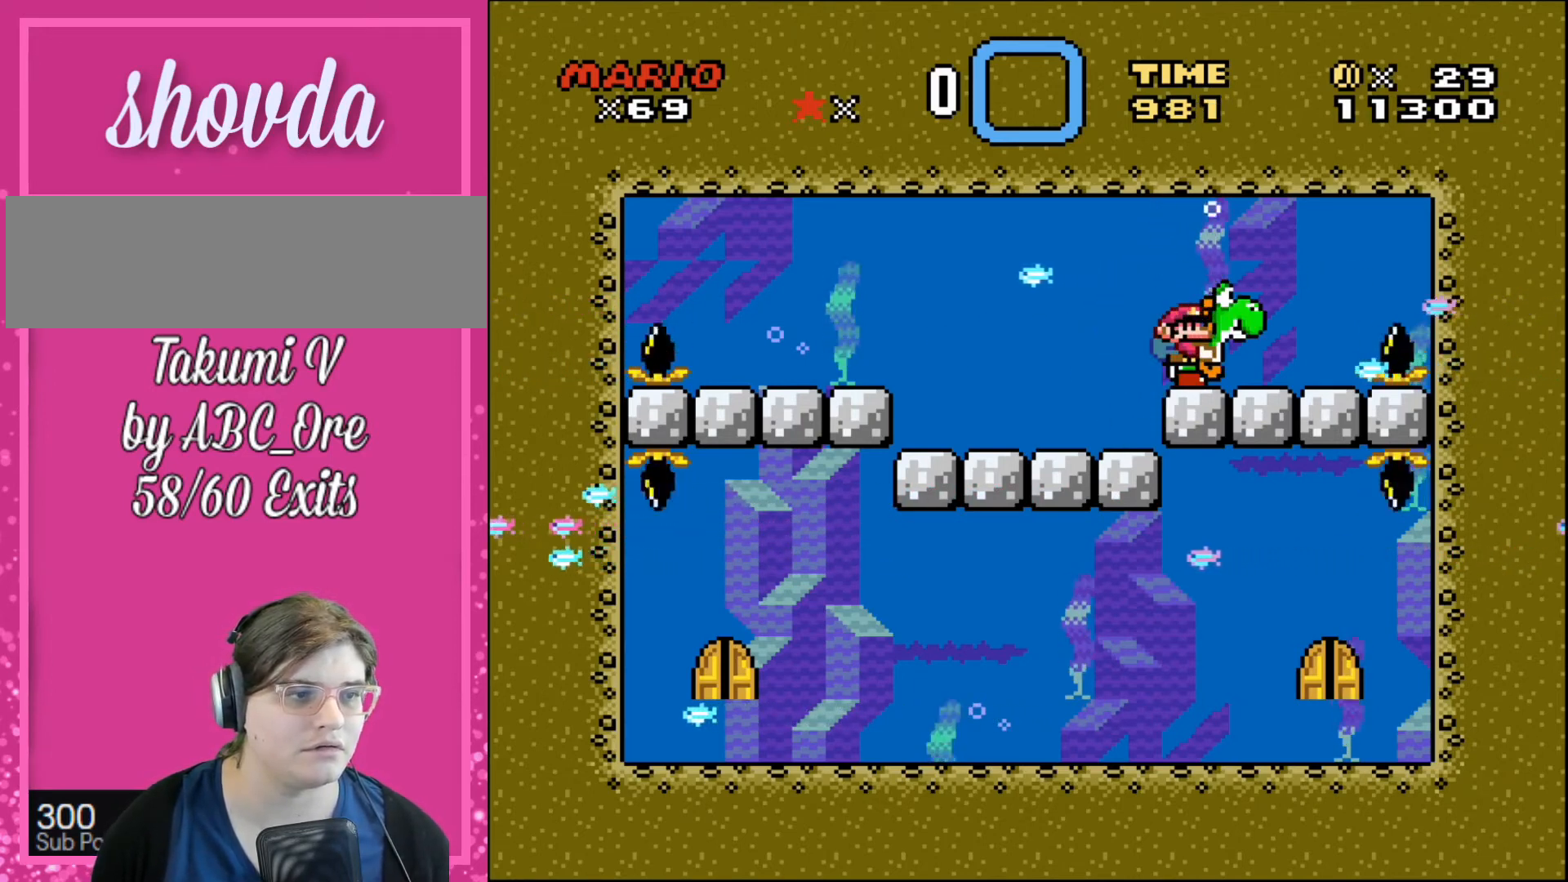
{"buttons": ["DPAD_RIGHT"], "events": [[67, "DPAD_DOWN", "up"], [67, "DPAD_LEFT", "down"], [67, "DPAD_RIGHT", "up"], [133, "DPAD_UP", "down"], [334, "DPAD_UP", "up"], [434, "DPAD_LEFT", "up"], [434, "DPAD_RIGHT", "down"], [434, "DPAD_UP", "down"], [467, "DPAD_UP", "up"]]}
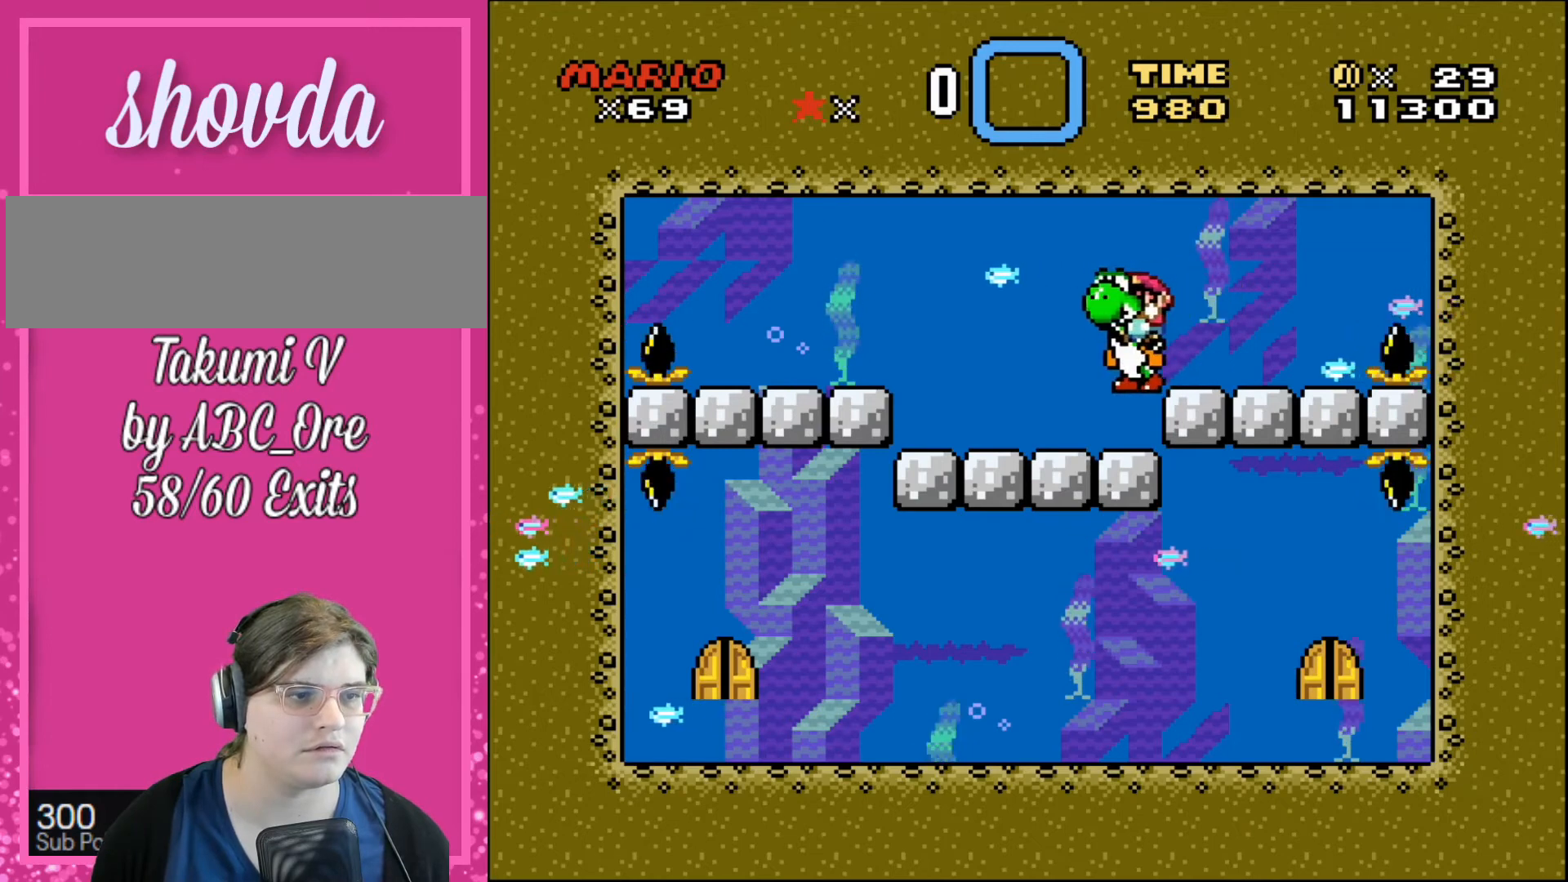
{"buttons": ["DPAD_UP", "DPAD_LEFT"], "events": [[301, "DPAD_DOWN", "down"], [367, "DPAD_RIGHT", "up"], [401, "DPAD_LEFT", "down"], [434, "DPAD_DOWN", "up"], [501, "DPAD_UP", "down"]]}
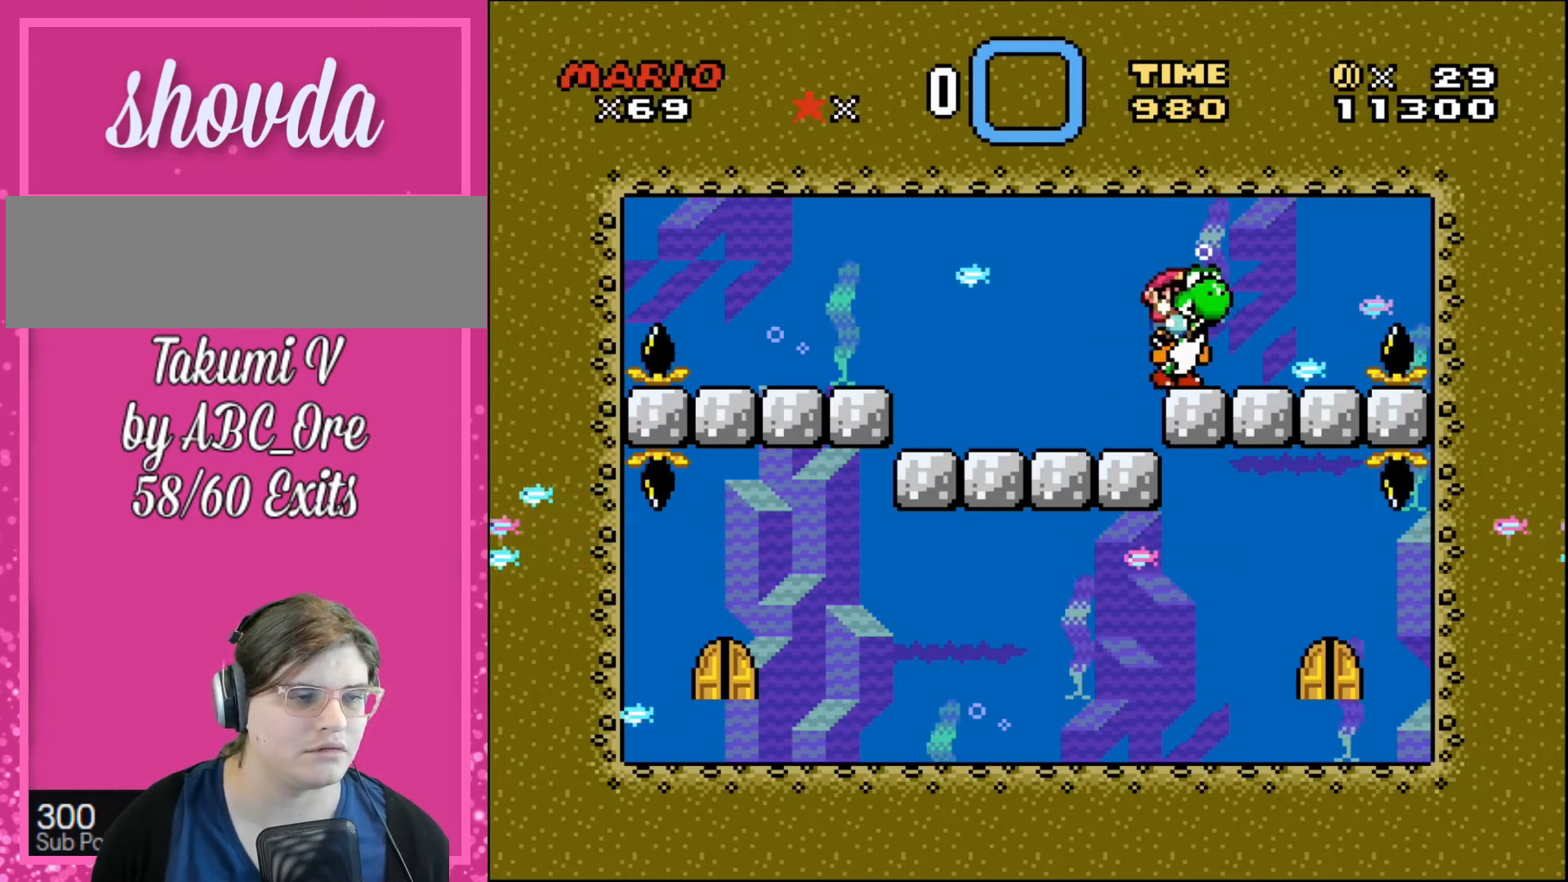
{"buttons": ["DPAD_RIGHT"], "events": [[234, "DPAD_LEFT", "up"], [300, "DPAD_RIGHT", "down"], [300, "DPAD_UP", "up"]]}
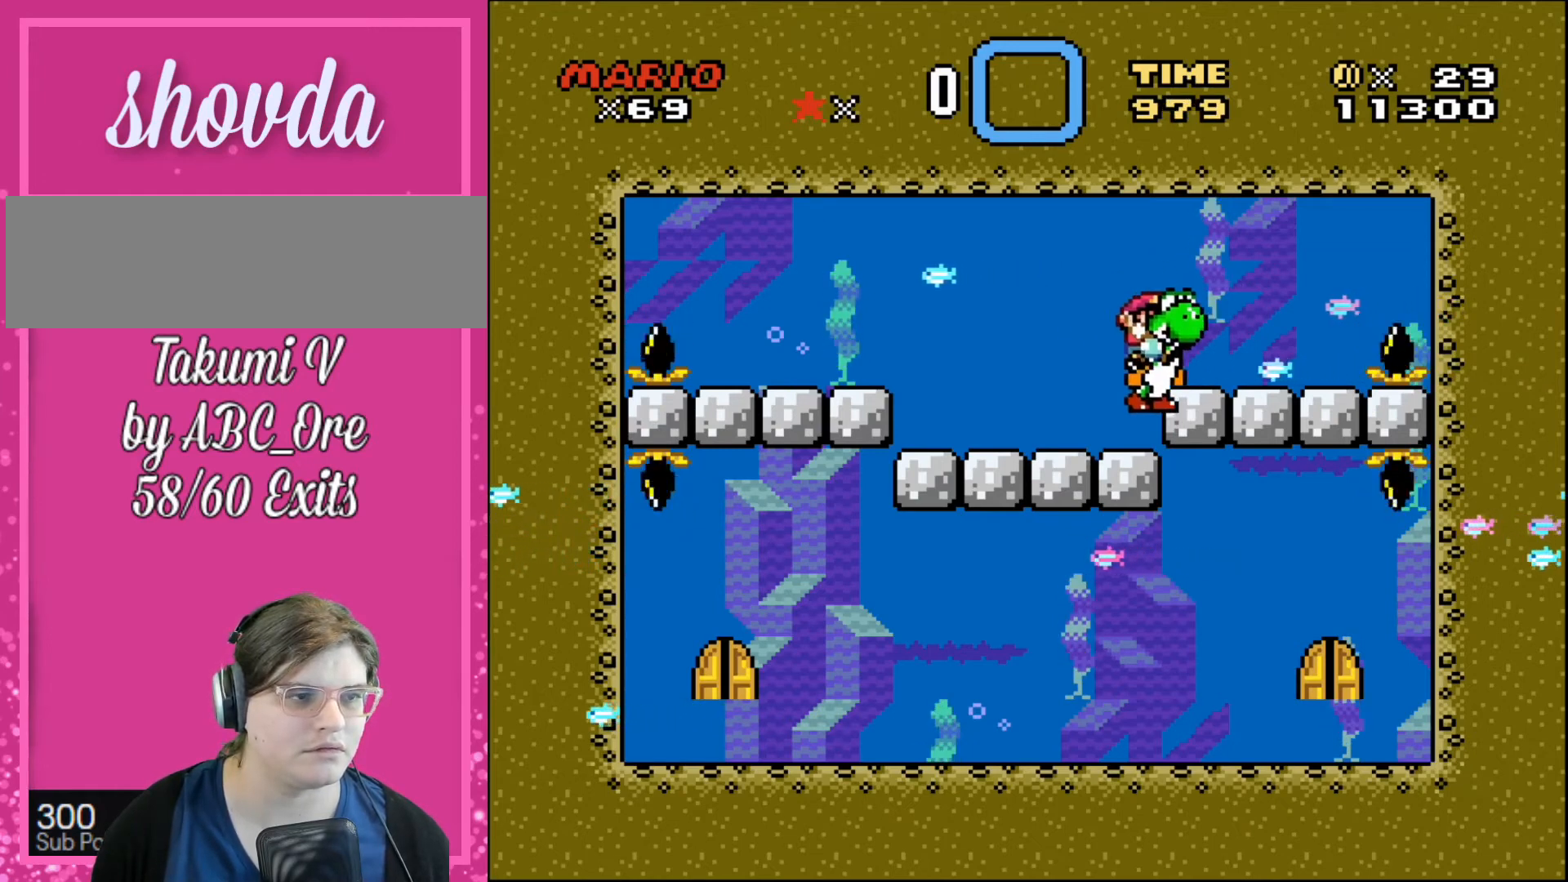
{"buttons": ["DPAD_UP", "DPAD_LEFT"], "events": [[267, "DPAD_DOWN", "down"], [267, "DPAD_RIGHT", "up"], [434, "DPAD_DOWN", "up"], [434, "DPAD_LEFT", "down"], [501, "DPAD_UP", "down"]]}
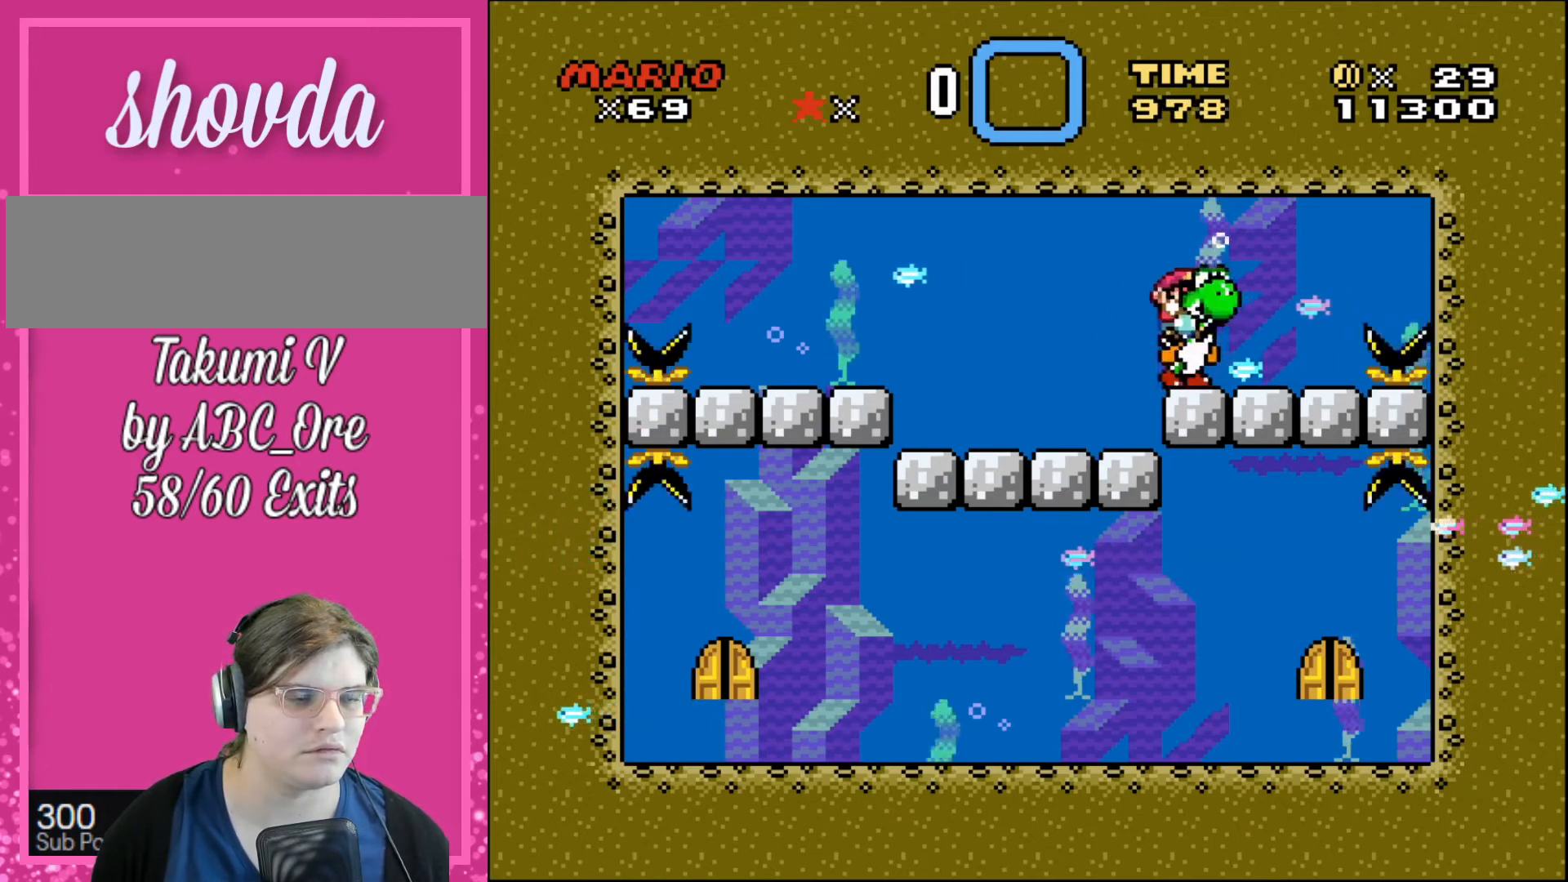
{"buttons": ["DPAD_RIGHT"], "events": [[67, "DPAD_UP", "up"], [467, "DPAD_LEFT", "up"], [467, "DPAD_UP", "down"], [500, "DPAD_RIGHT", "down"], [500, "DPAD_UP", "up"]]}
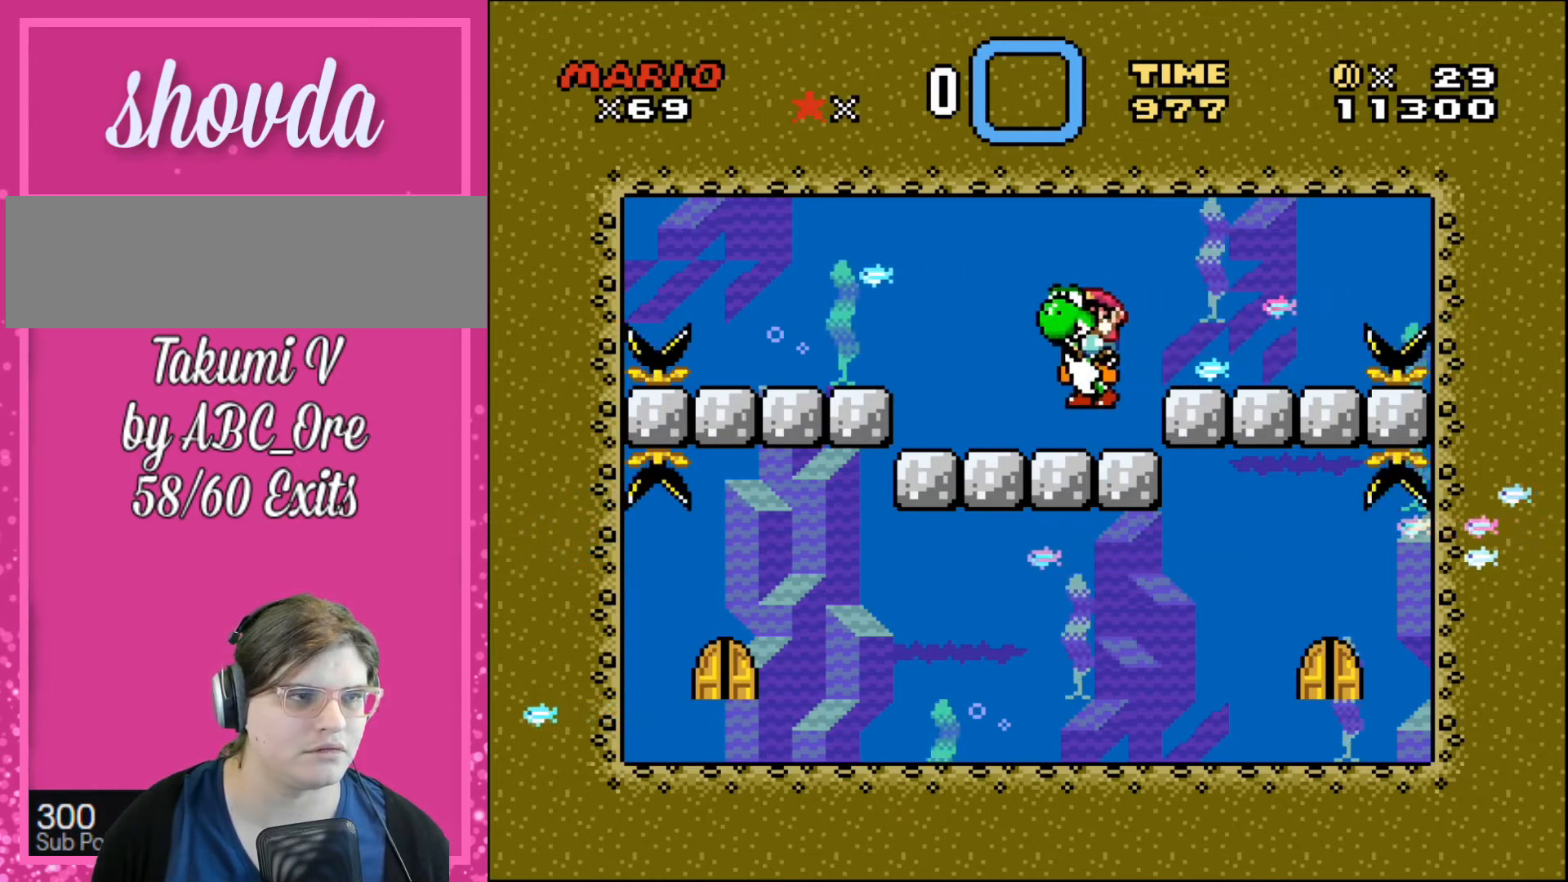
{"buttons": ["DPAD_RIGHT"], "events": [[167, "DPAD_RIGHT", "up"], [334, "DPAD_RIGHT", "down"]]}
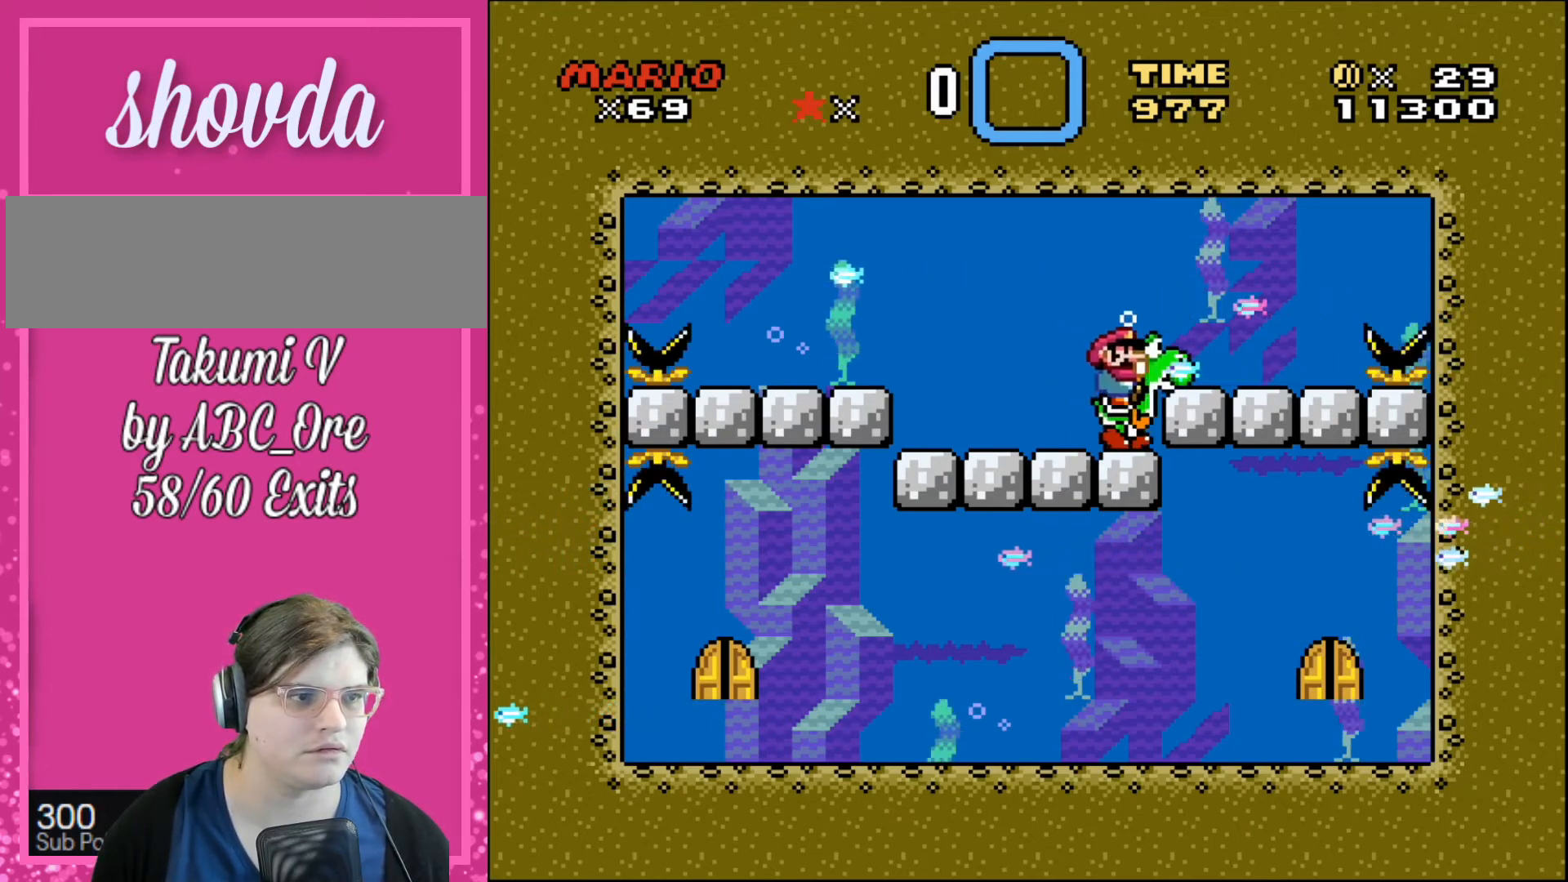
{"buttons": ["DPAD_DOWN", "DPAD_RIGHT"], "events": [[300, "DPAD_DOWN", "down"]]}
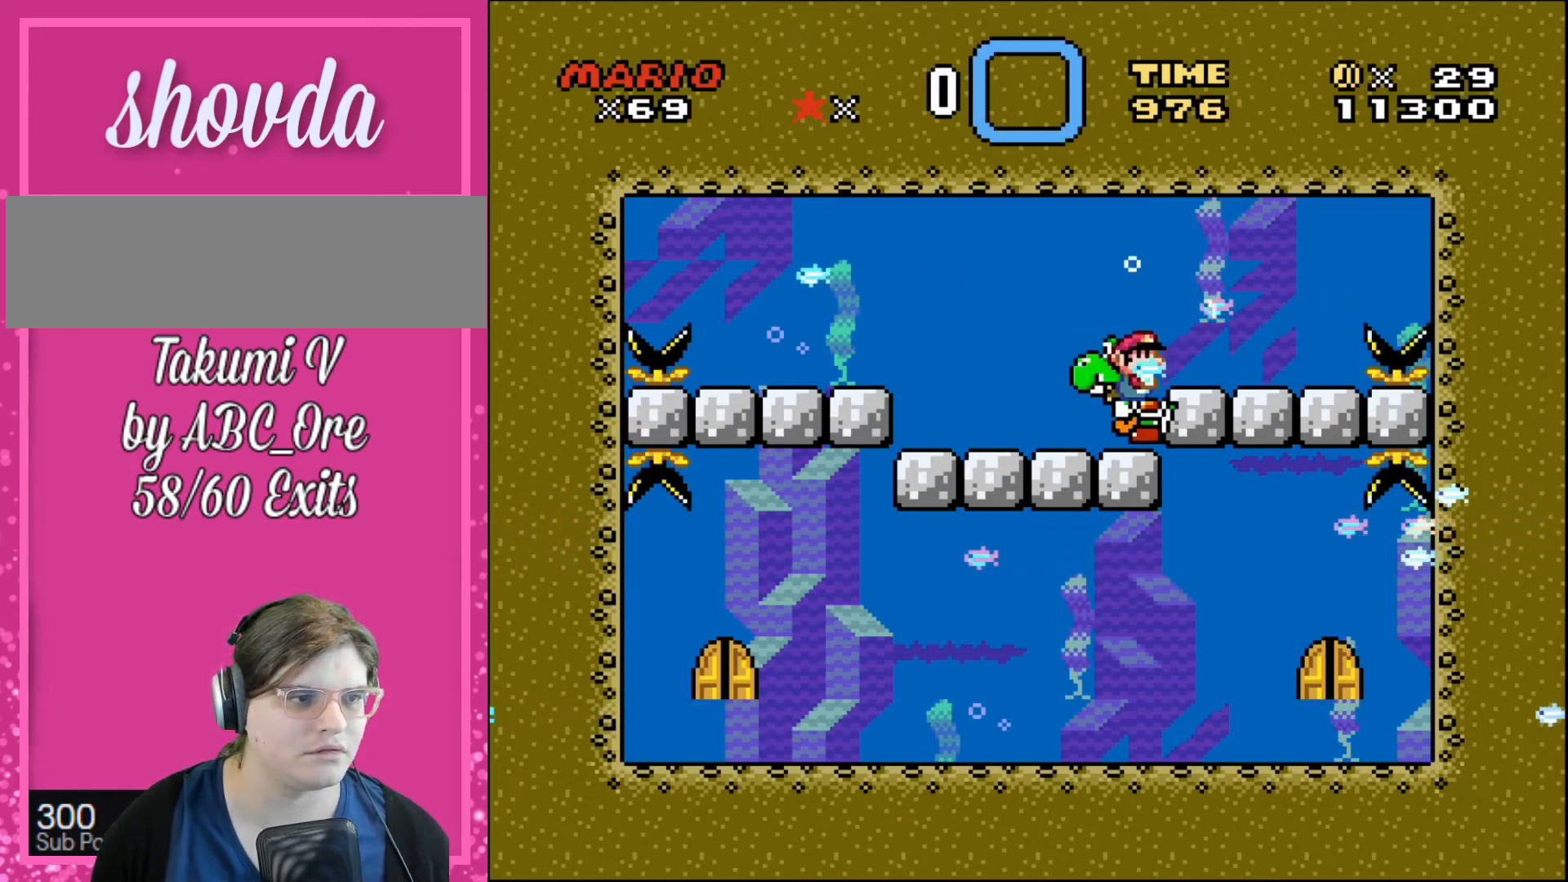
{"buttons": ["DPAD_DOWN"], "events": [[367, "DPAD_RIGHT", "up"]]}
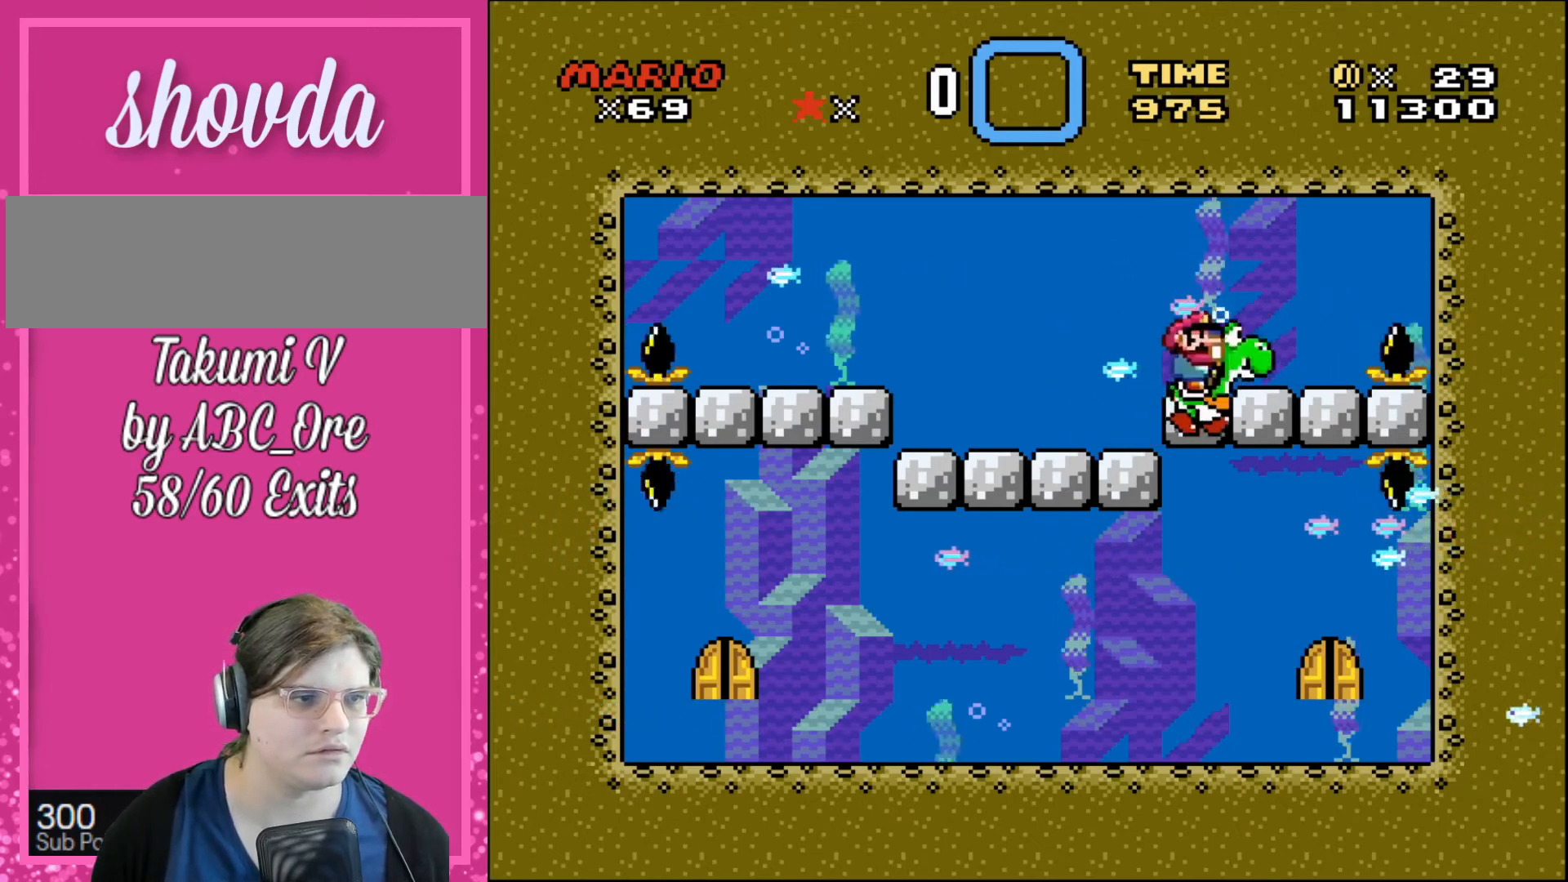
{"buttons": ["DPAD_DOWN", "DPAD_RIGHT"], "events": [[100, "DPAD_RIGHT", "down"]]}
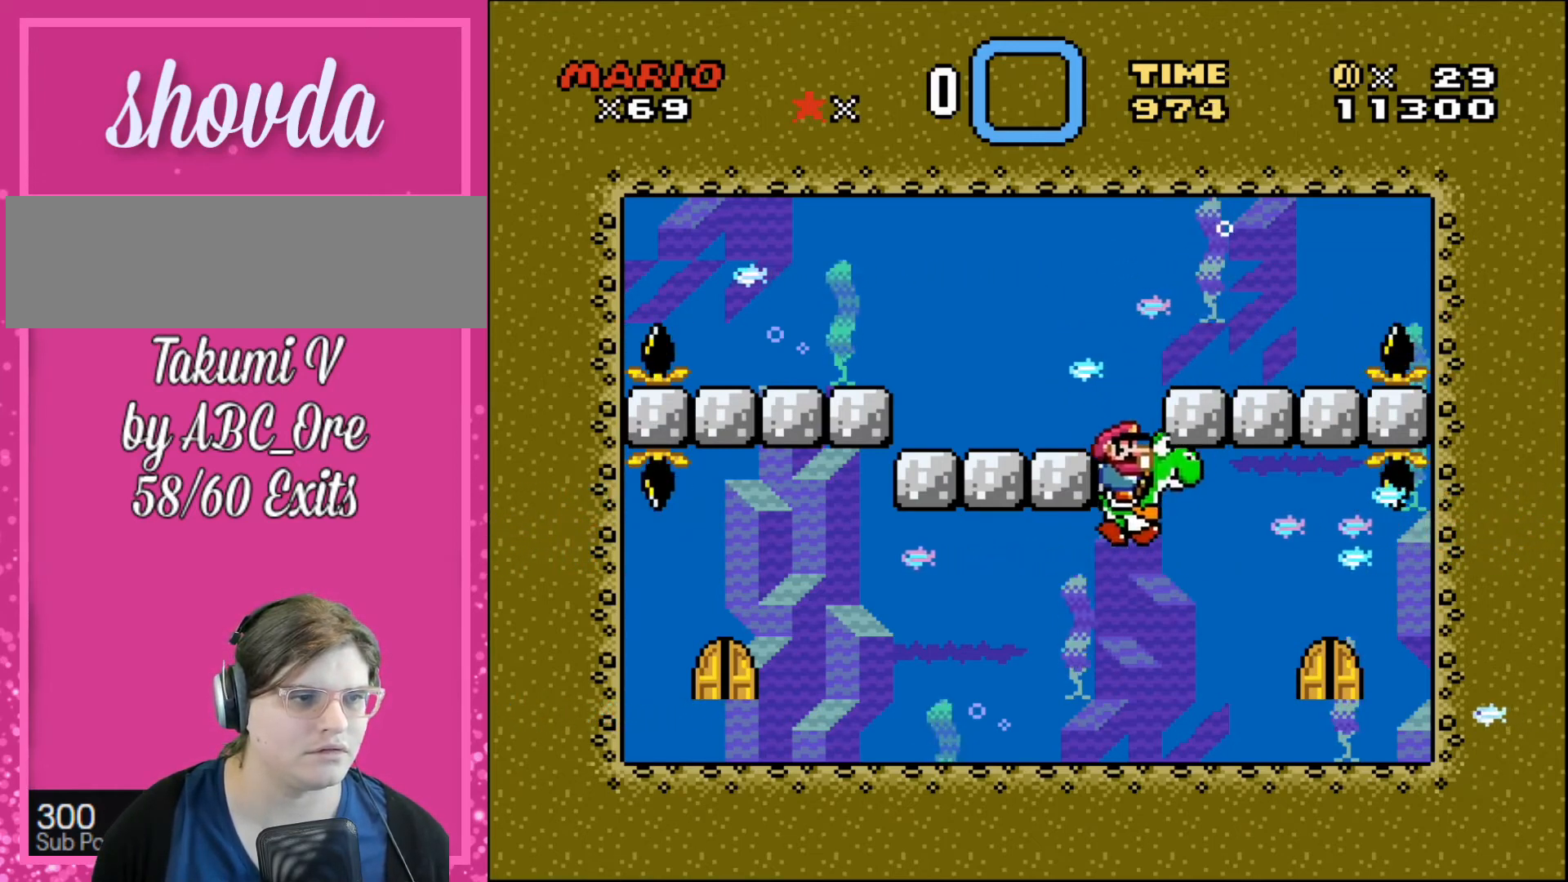
{"buttons": ["DPAD_RIGHT"], "events": [[501, "DPAD_DOWN", "up"]]}
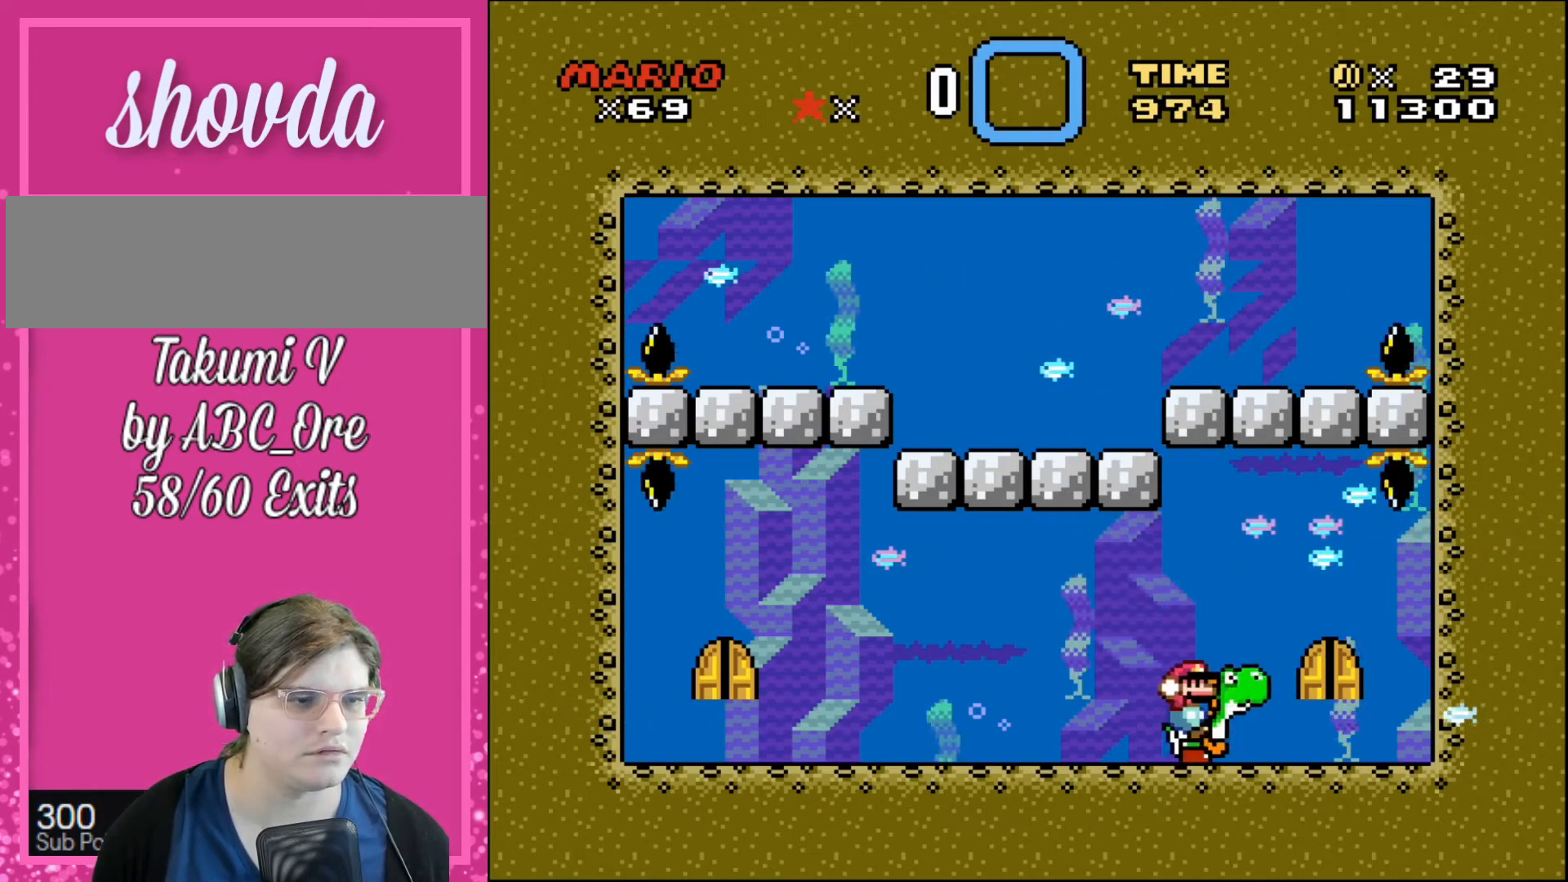
{"buttons": ["DPAD_RIGHT"], "events": []}
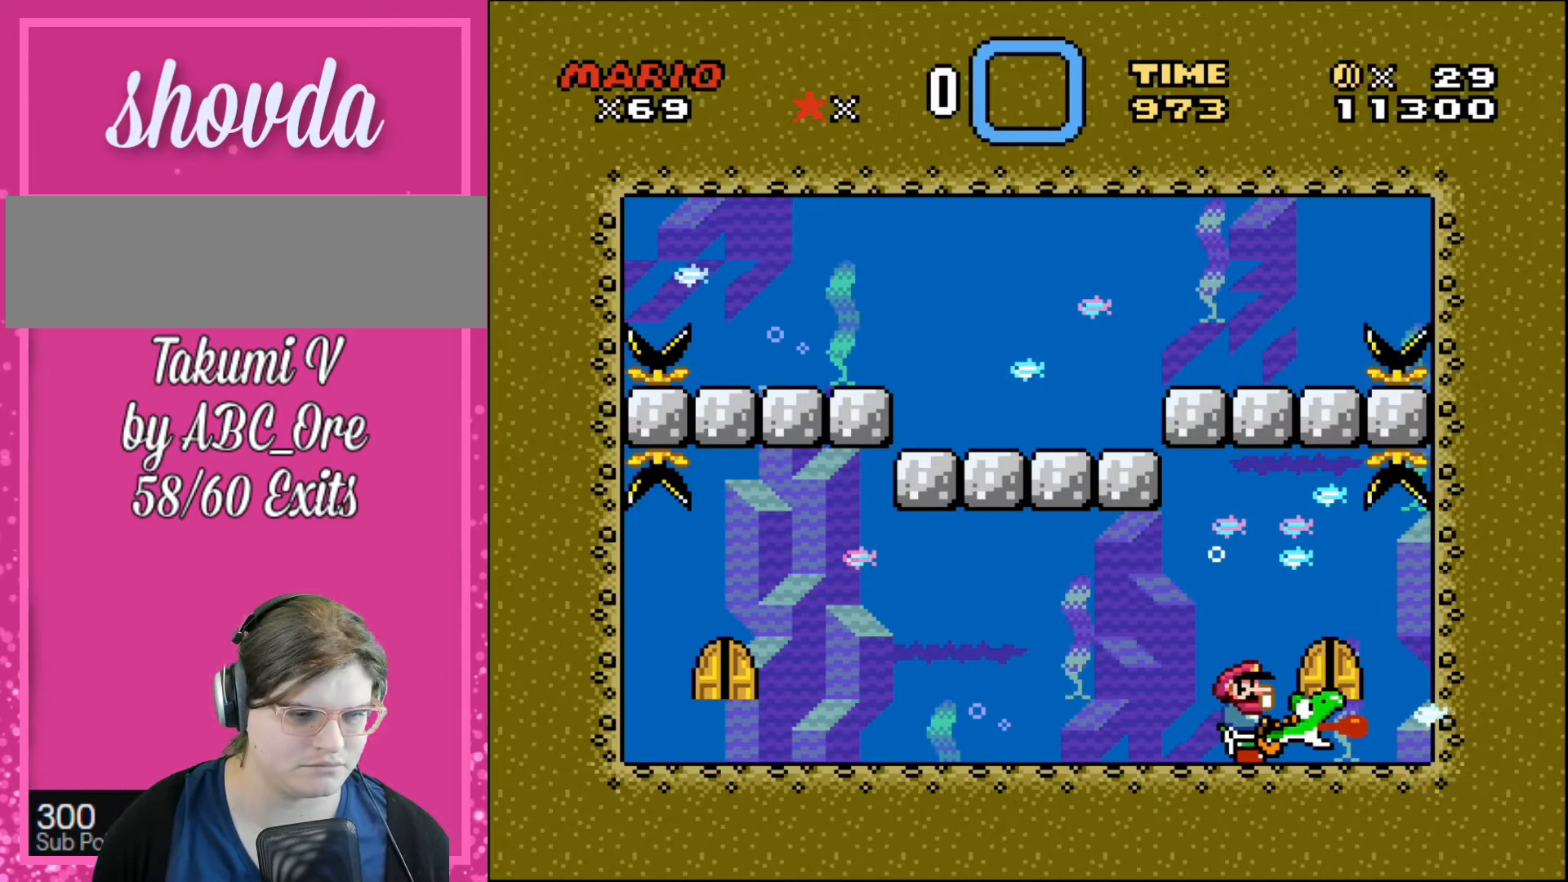
{"buttons": ["DPAD_RIGHT"], "events": []}
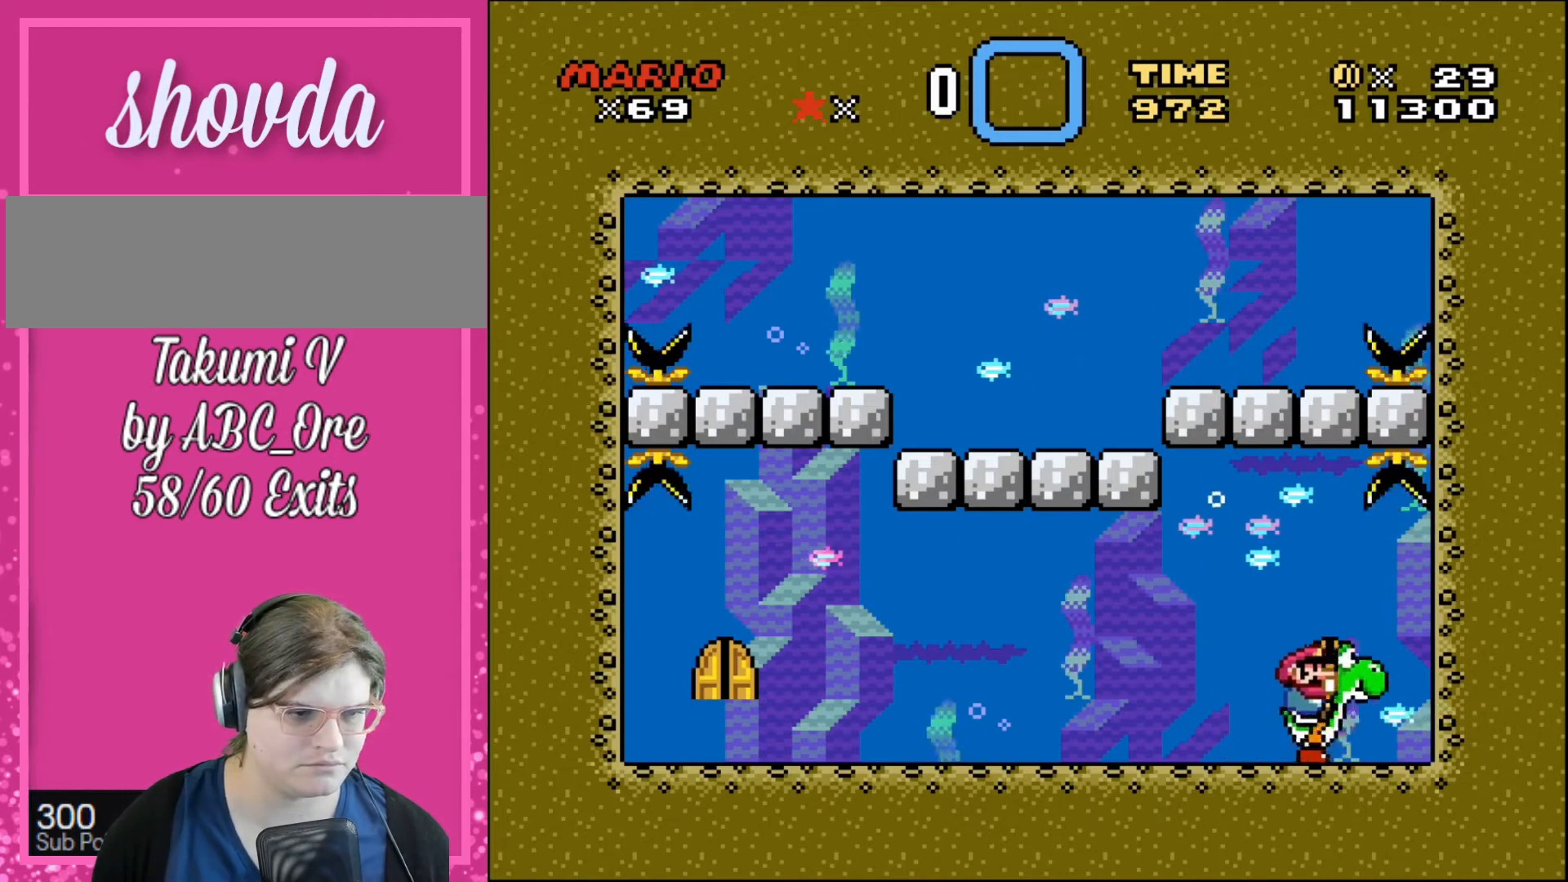
{"buttons": [], "events": [[66, "DPAD_RIGHT", "up"], [133, "DPAD_UP", "down"], [400, "DPAD_UP", "up"]]}
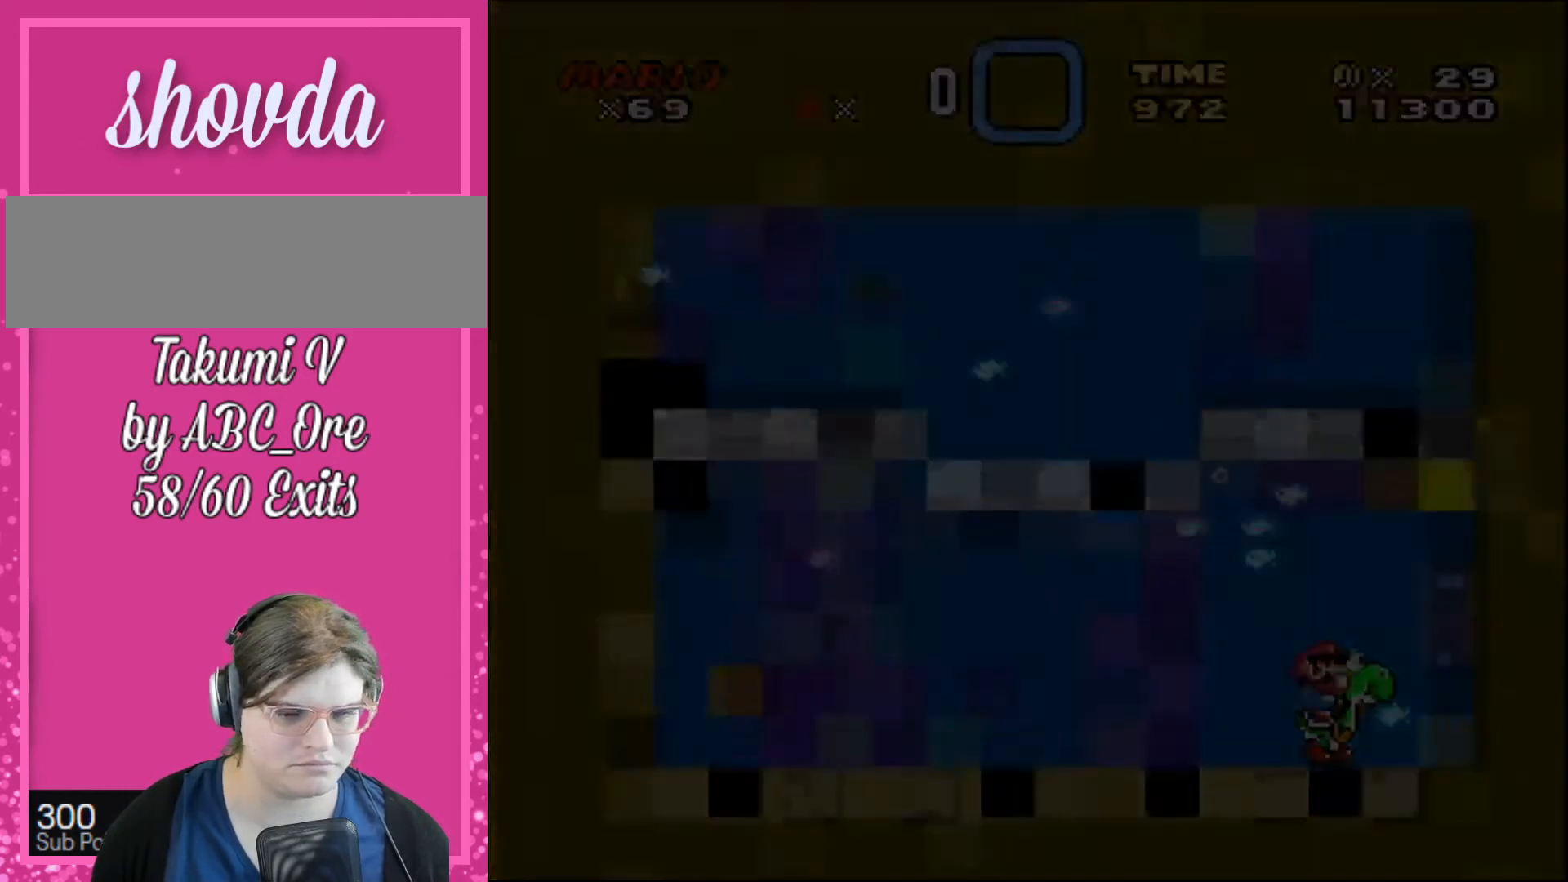
{"buttons": [], "events": []}
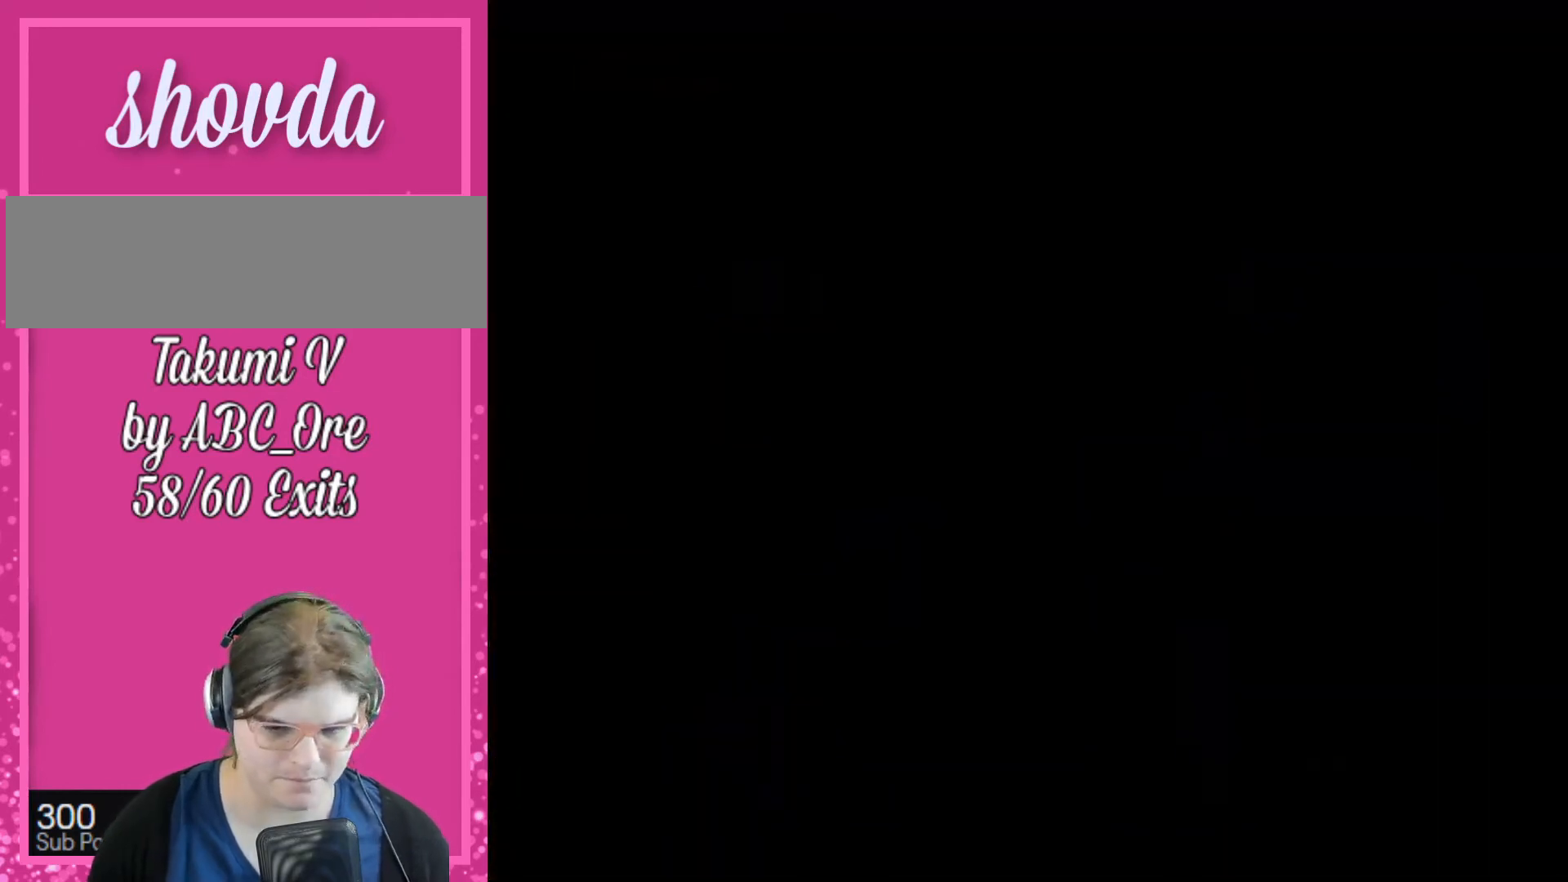
{"buttons": [], "events": []}
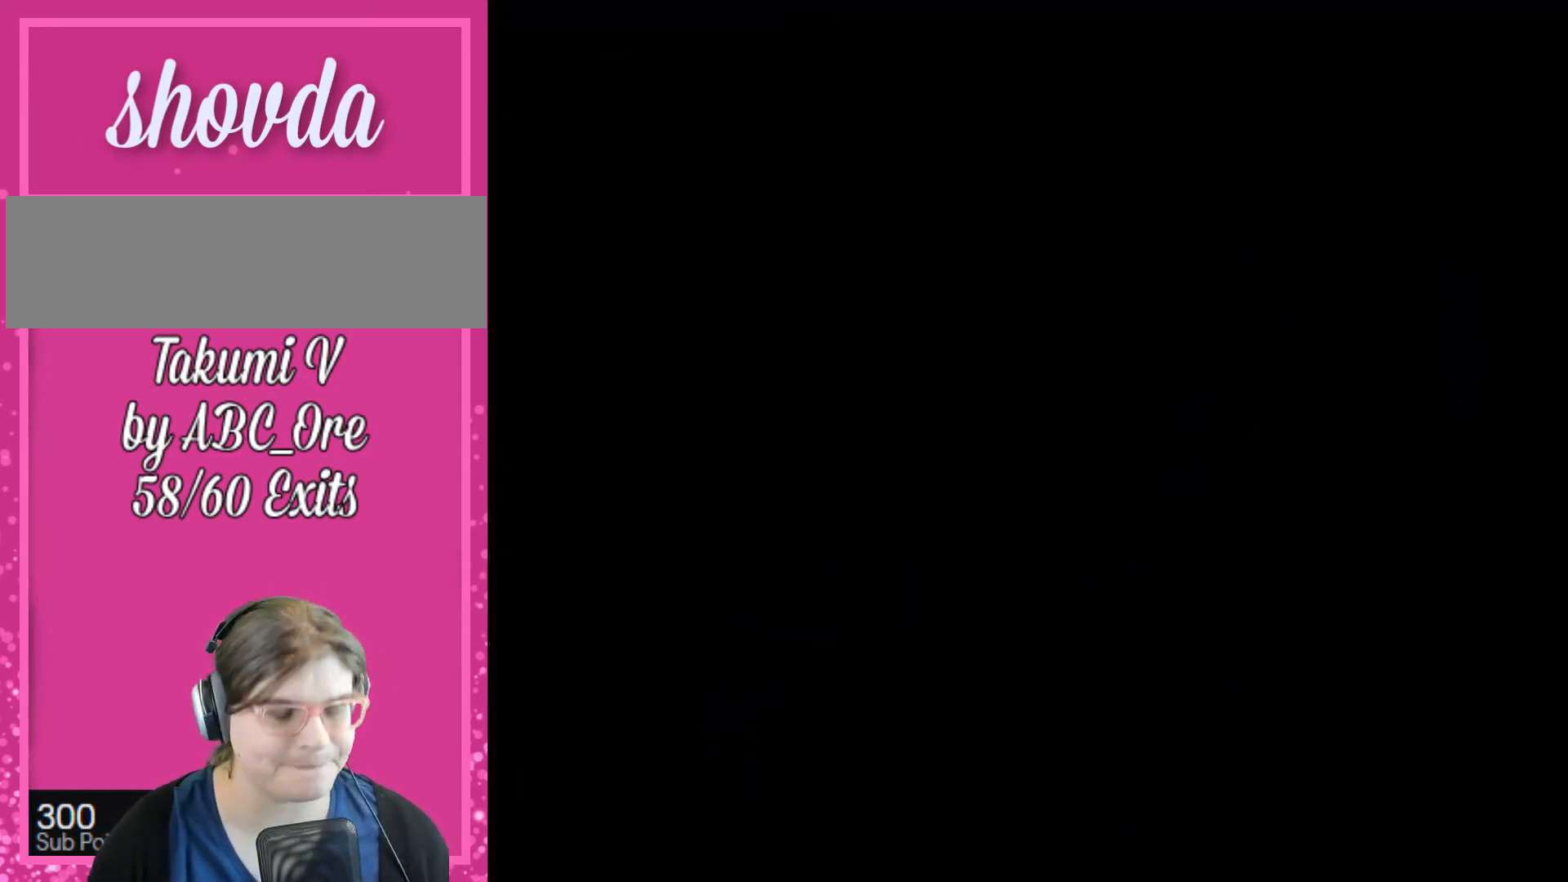
{"buttons": [], "events": []}
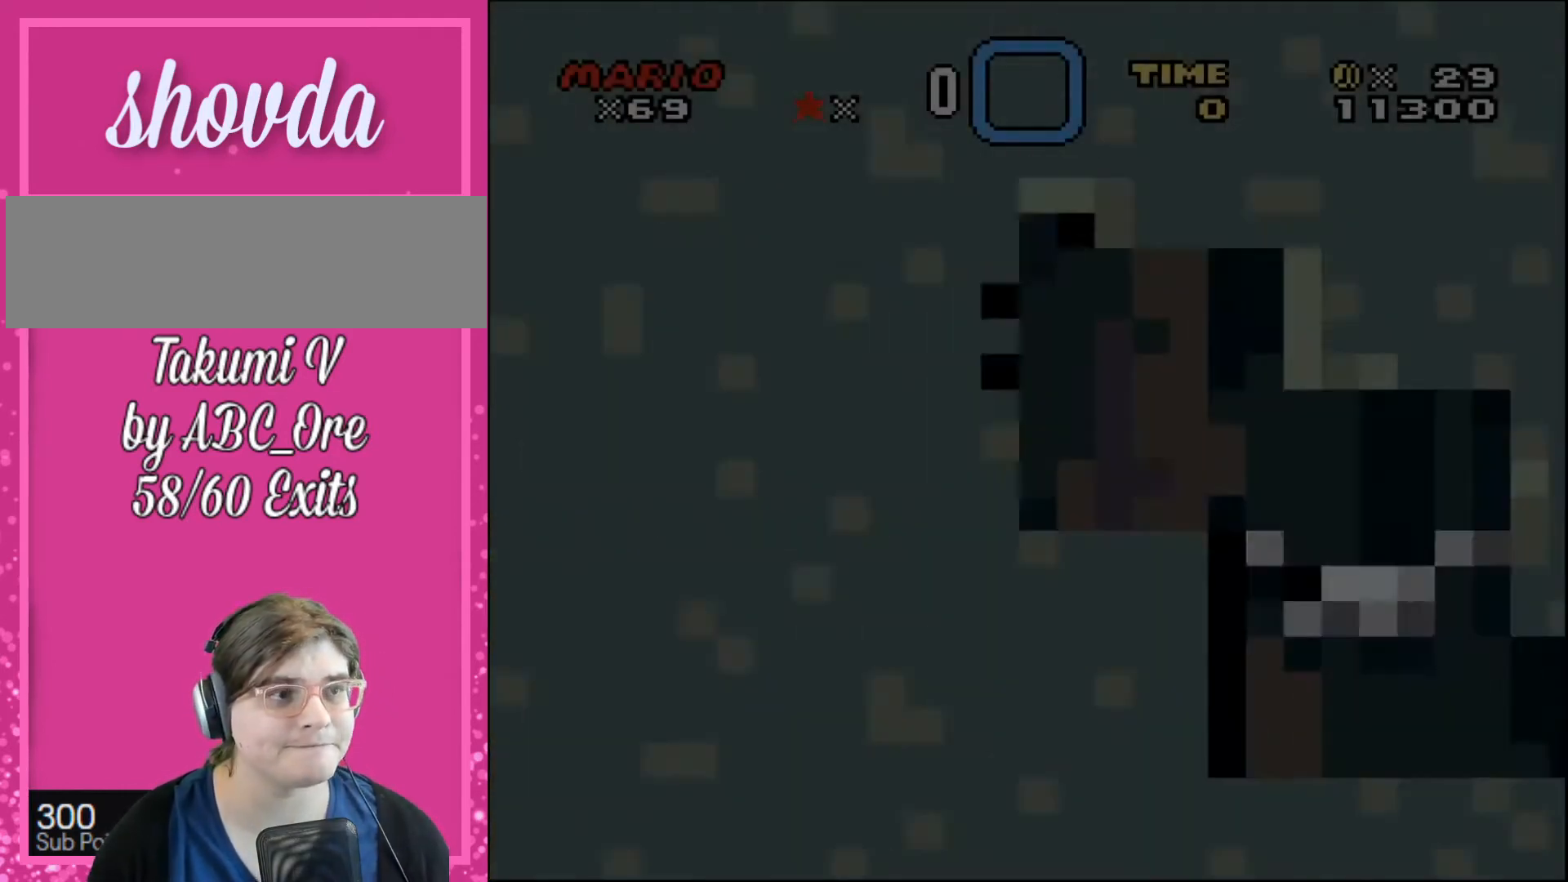
{"buttons": [], "events": []}
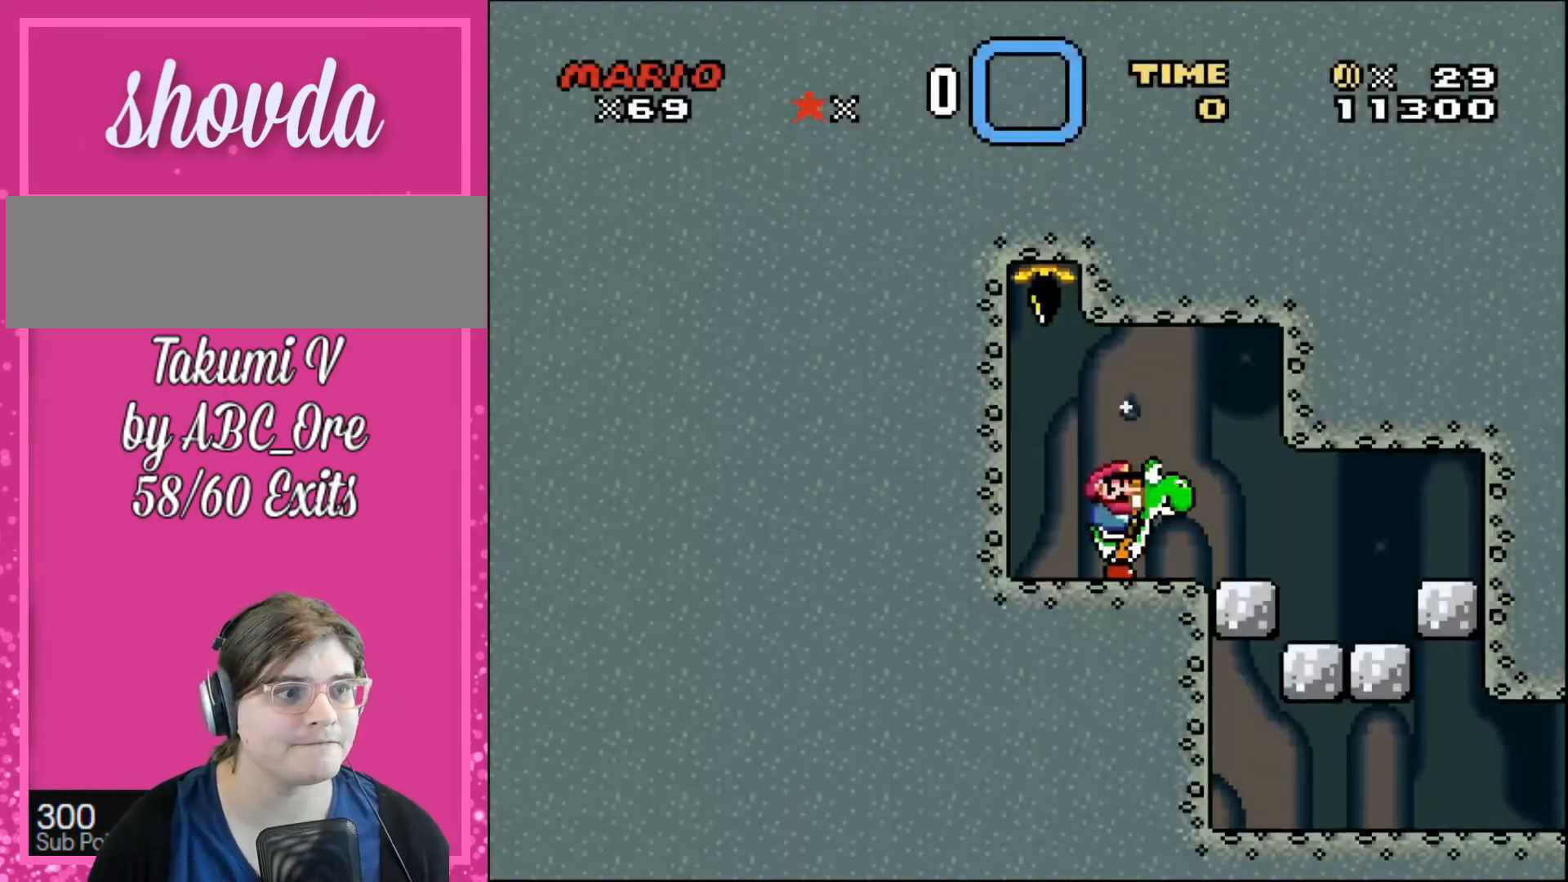
{"buttons": ["DPAD_RIGHT"], "events": [[100, "DPAD_RIGHT", "down"]]}
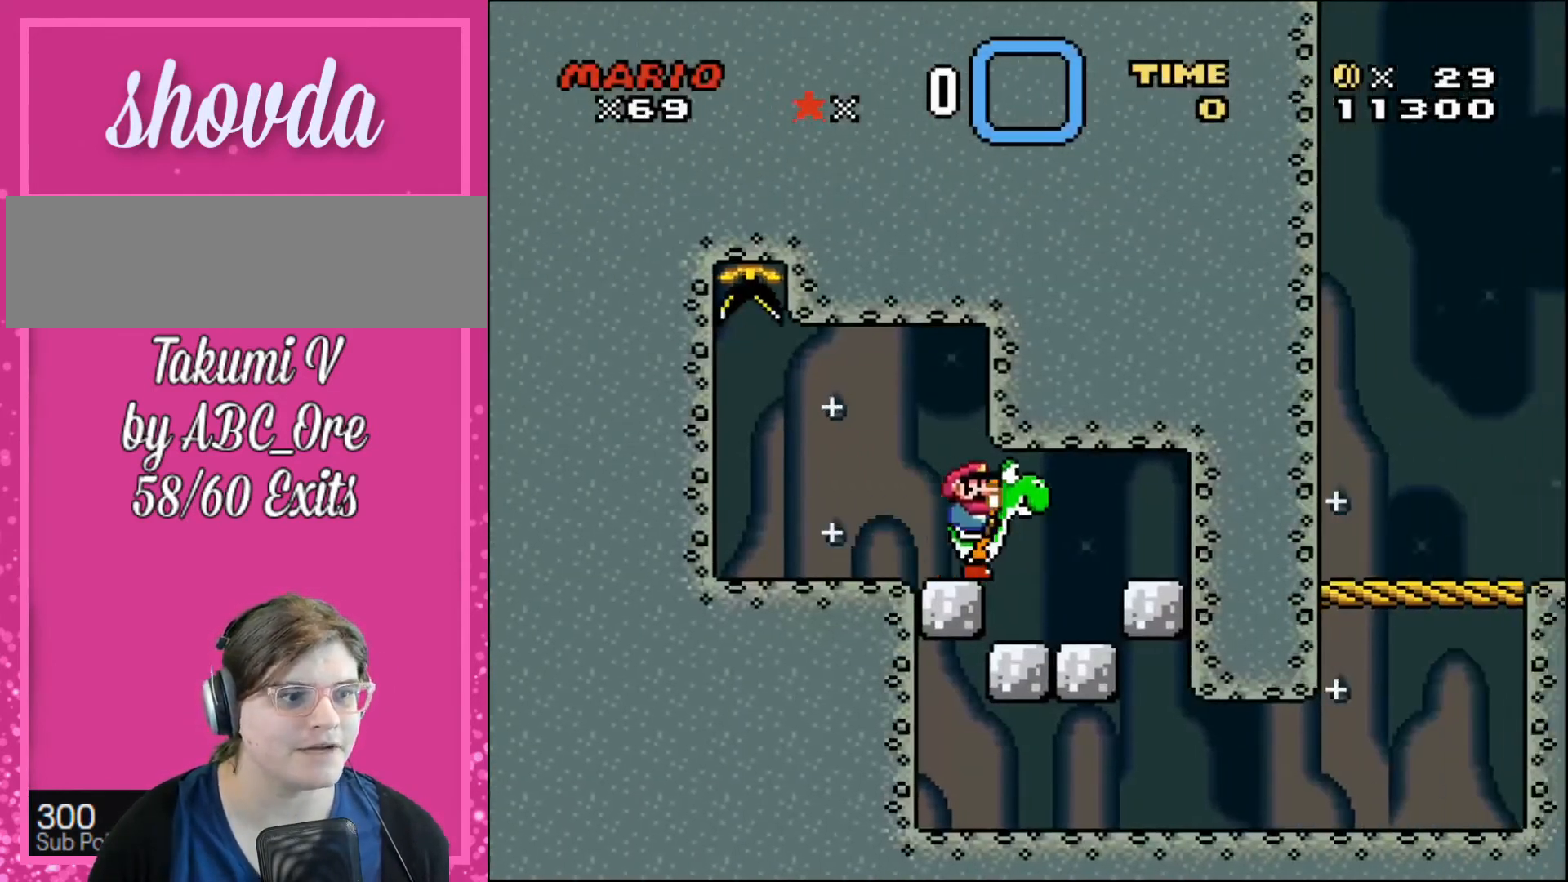
{"buttons": ["DPAD_RIGHT"], "events": [[100, "DPAD_RIGHT", "up"], [433, "DPAD_RIGHT", "down"]]}
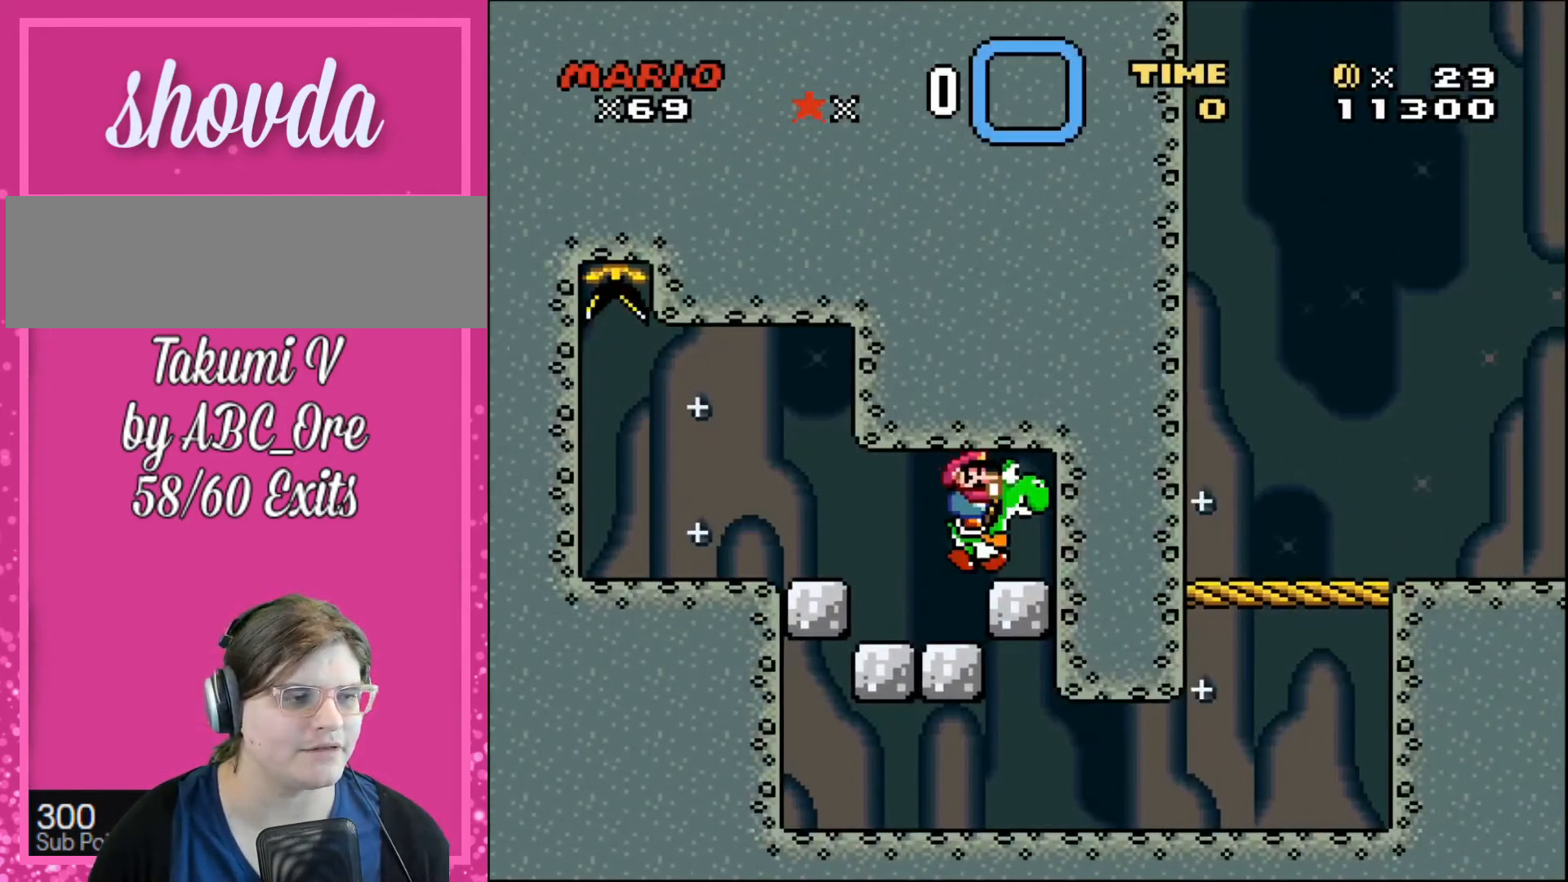
{"buttons": [], "events": [[100, "DPAD_RIGHT", "up"]]}
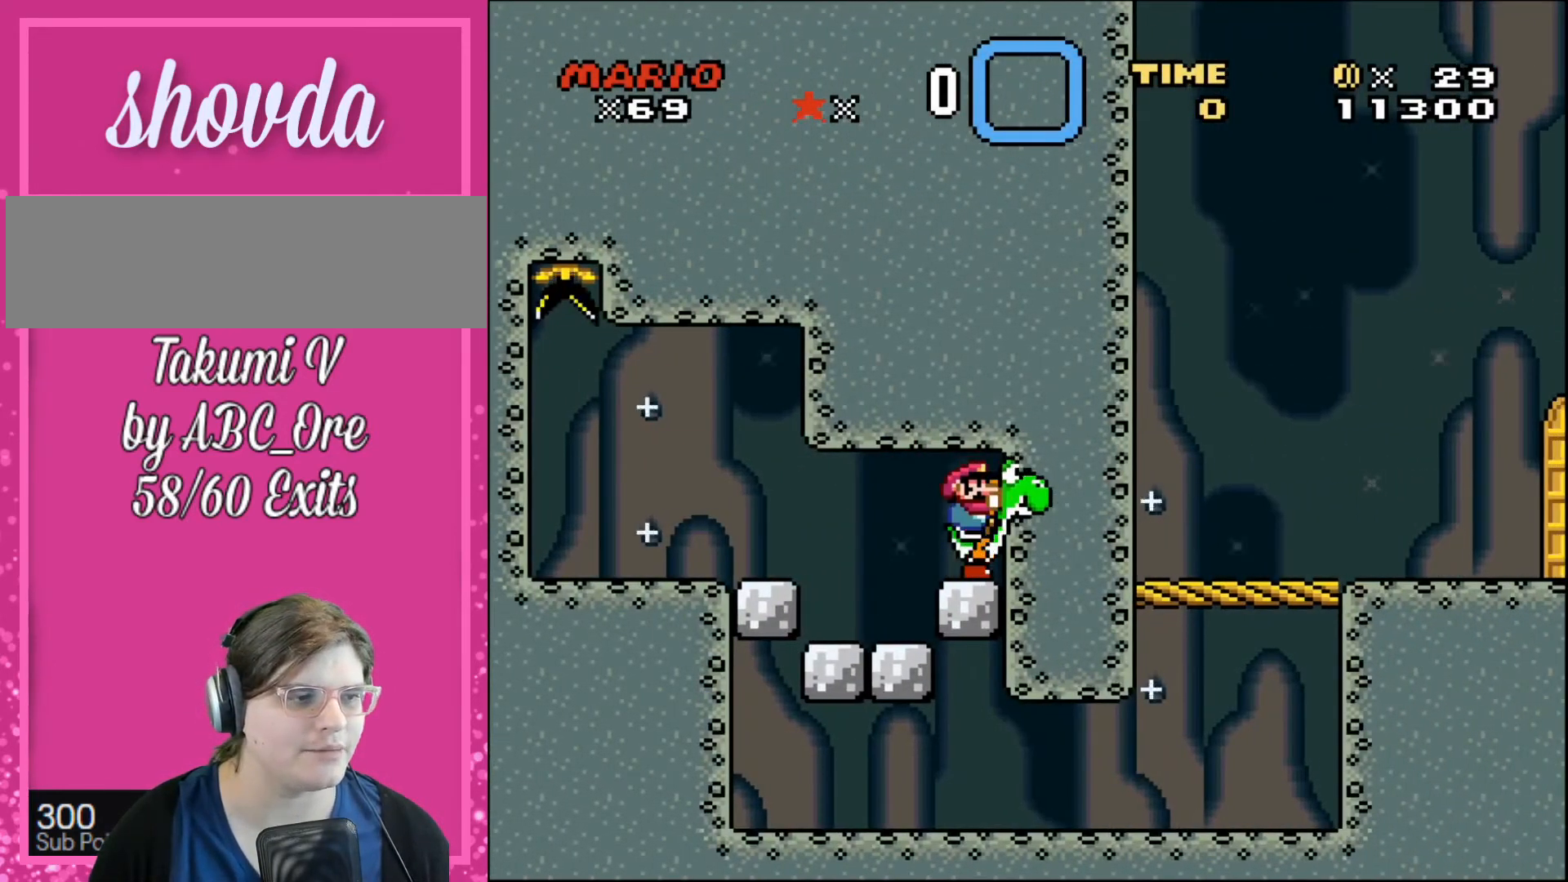
{"buttons": [], "events": [[267, "DPAD_RIGHT", "down"], [367, "DPAD_RIGHT", "up"]]}
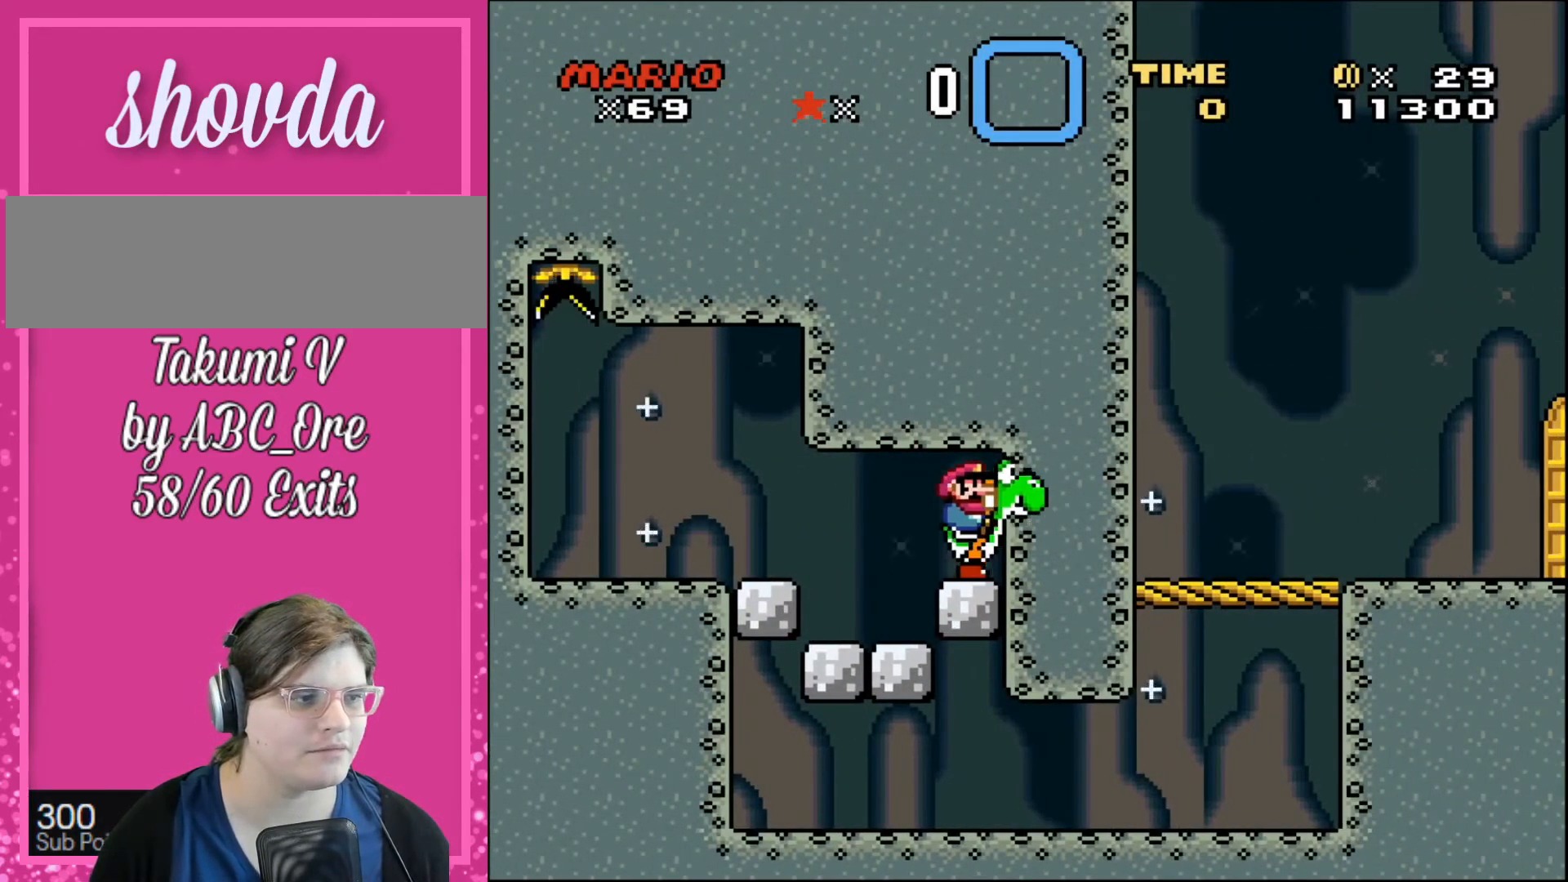
{"buttons": ["DPAD_LEFT"], "events": [[367, "DPAD_LEFT", "down"]]}
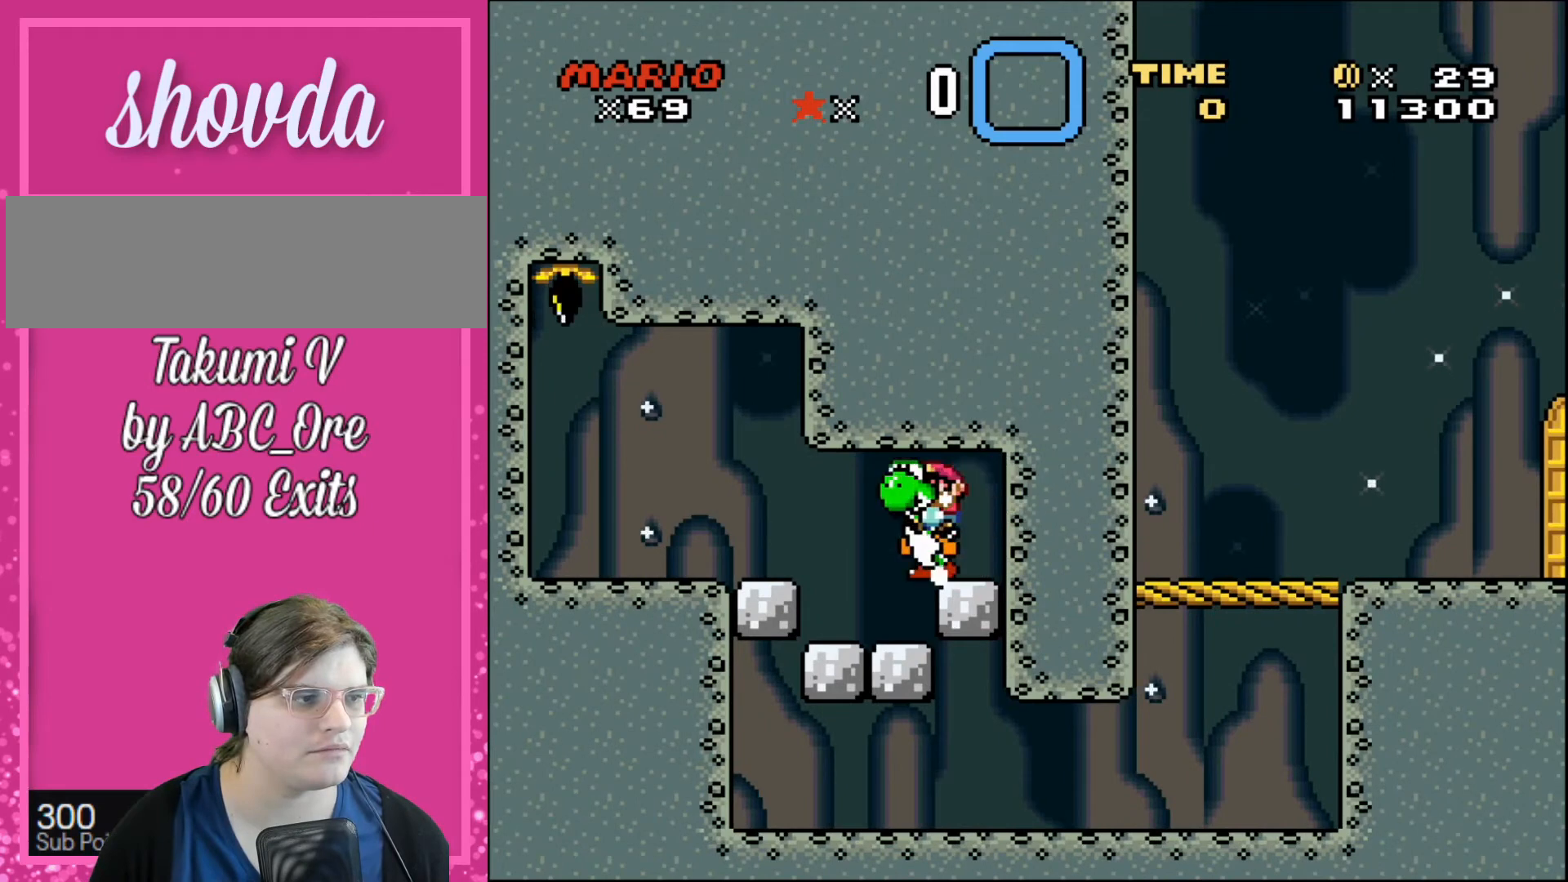
{"buttons": ["DPAD_RIGHT"], "events": [[33, "DPAD_LEFT", "up"], [33, "DPAD_RIGHT", "down"], [133, "DPAD_RIGHT", "up"], [433, "DPAD_RIGHT", "down"]]}
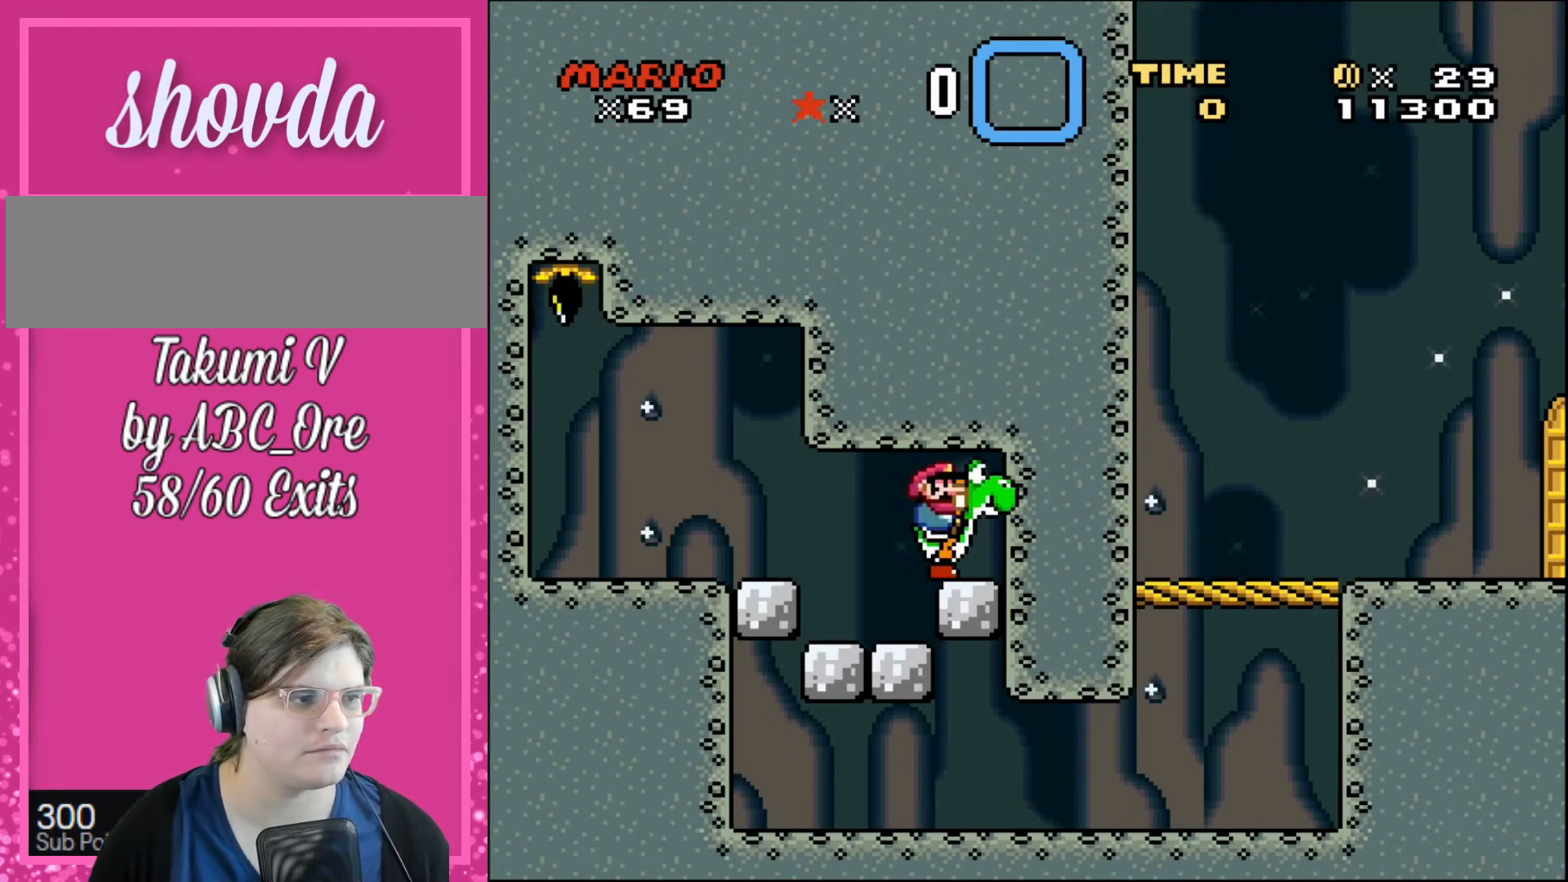
{"buttons": ["DPAD_RIGHT"], "events": [[33, "DPAD_RIGHT", "up"], [367, "DPAD_RIGHT", "down"]]}
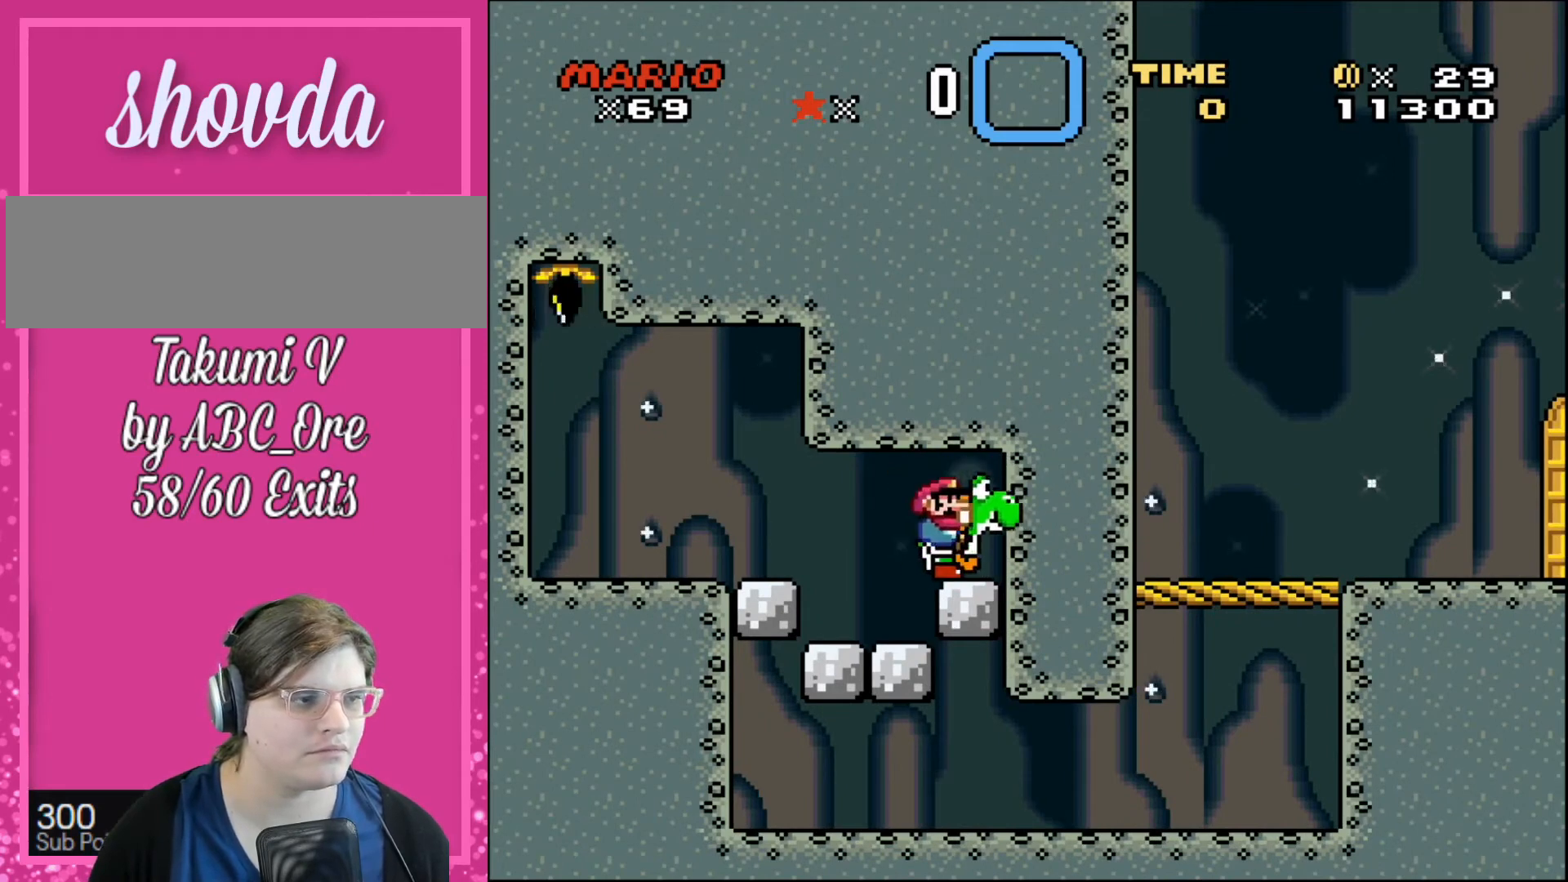
{"buttons": [], "events": [[66, "DPAD_RIGHT", "up"]]}